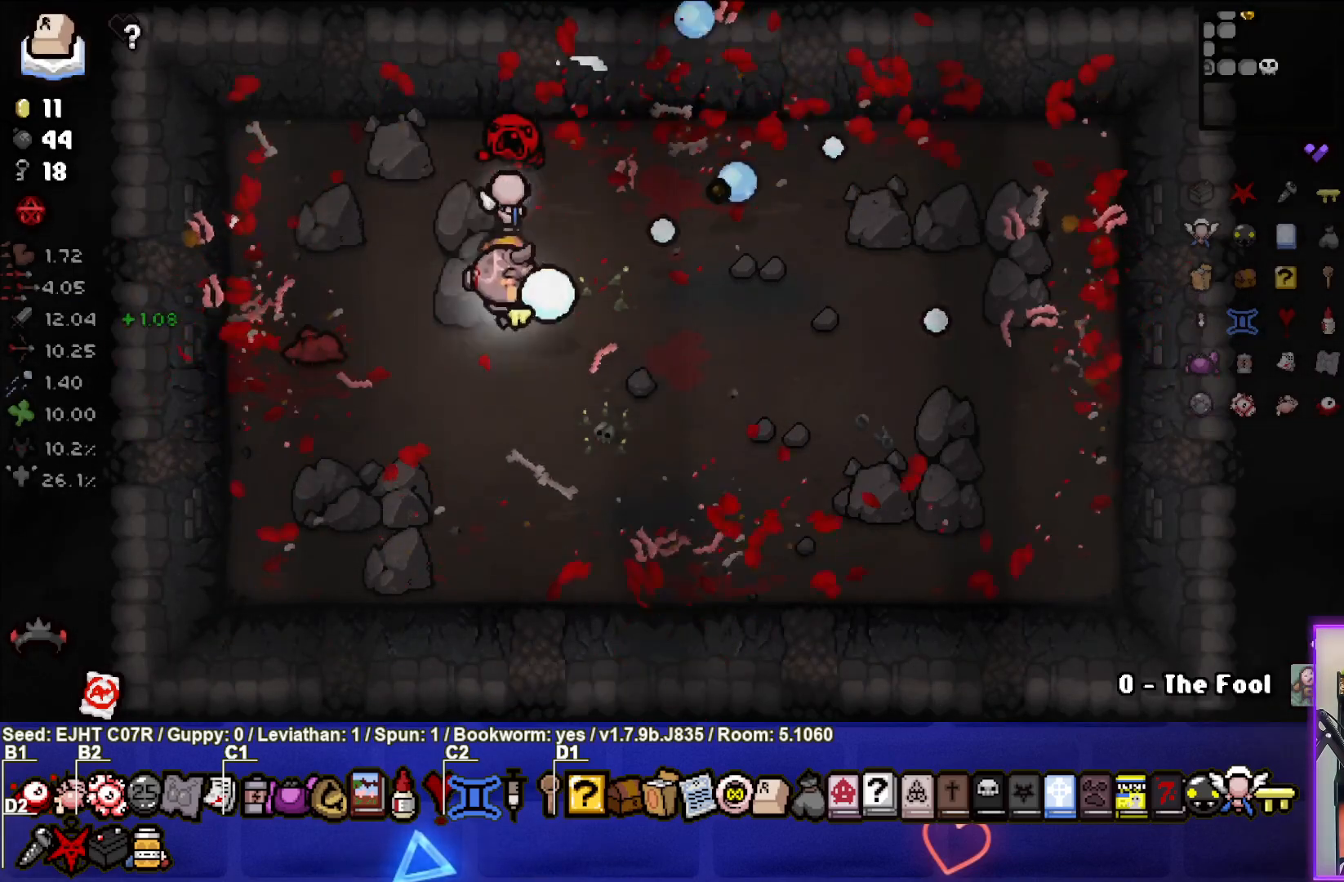
Gameplay with a controller (PlayStation layout); each line is a JSON object with the inputs held at the frame after it. "events" lists button and stick changes between this image and that frame as [ms after this image, input, new state], when the widget could be followed in between.
{"buttons": [], "left_stick": "left", "right_stick": "center", "events": [[233, "left_stick", "center"], [317, "left_stick", "down-left"], [417, "left_stick", "left"]]}
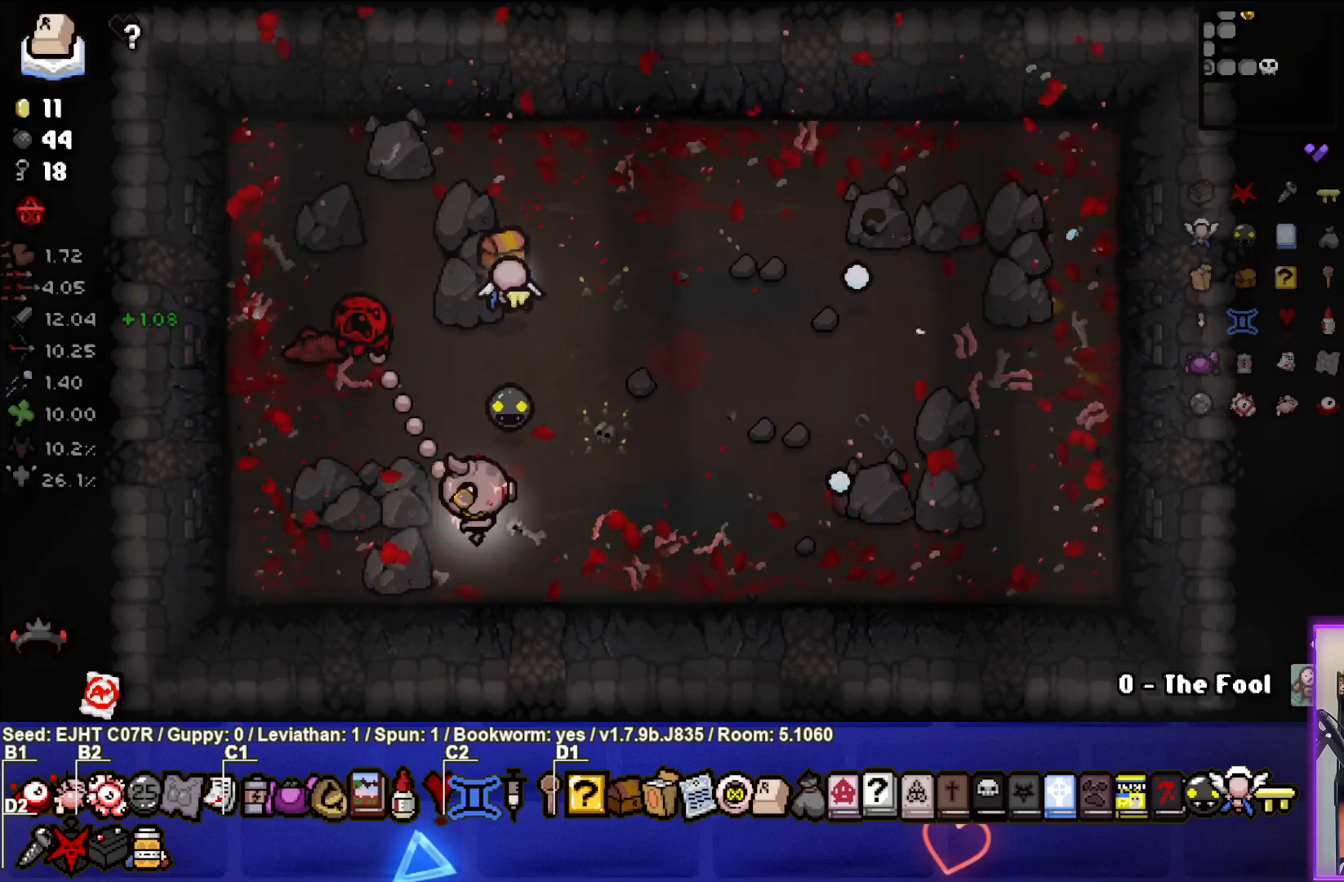
{"buttons": [], "left_stick": "right", "right_stick": "center", "events": [[100, "right_stick", "up"], [283, "left_stick", "right"], [417, "right_stick", "center"]]}
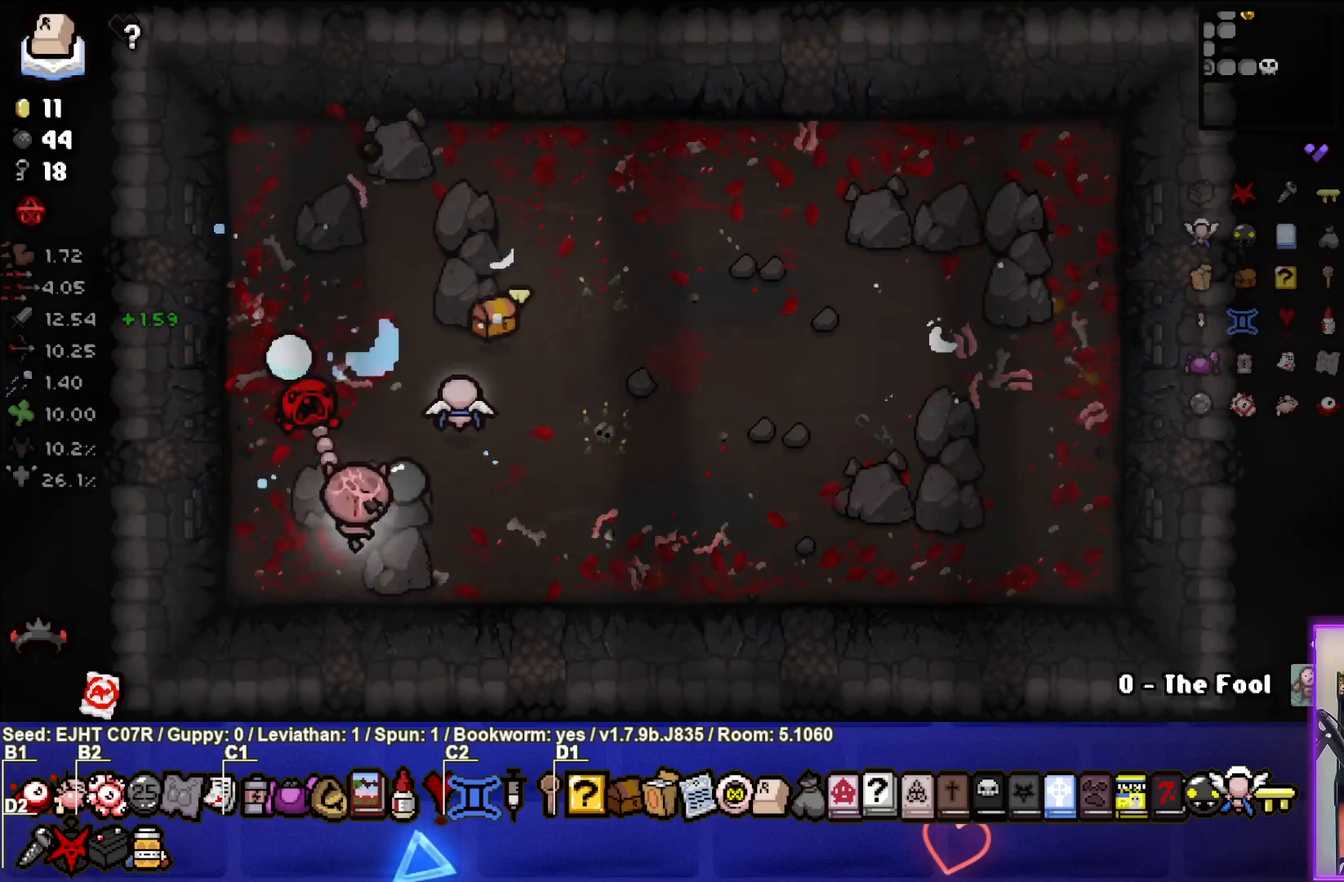
{"buttons": [], "left_stick": "center", "right_stick": "center", "events": [[167, "left_stick", "center"]]}
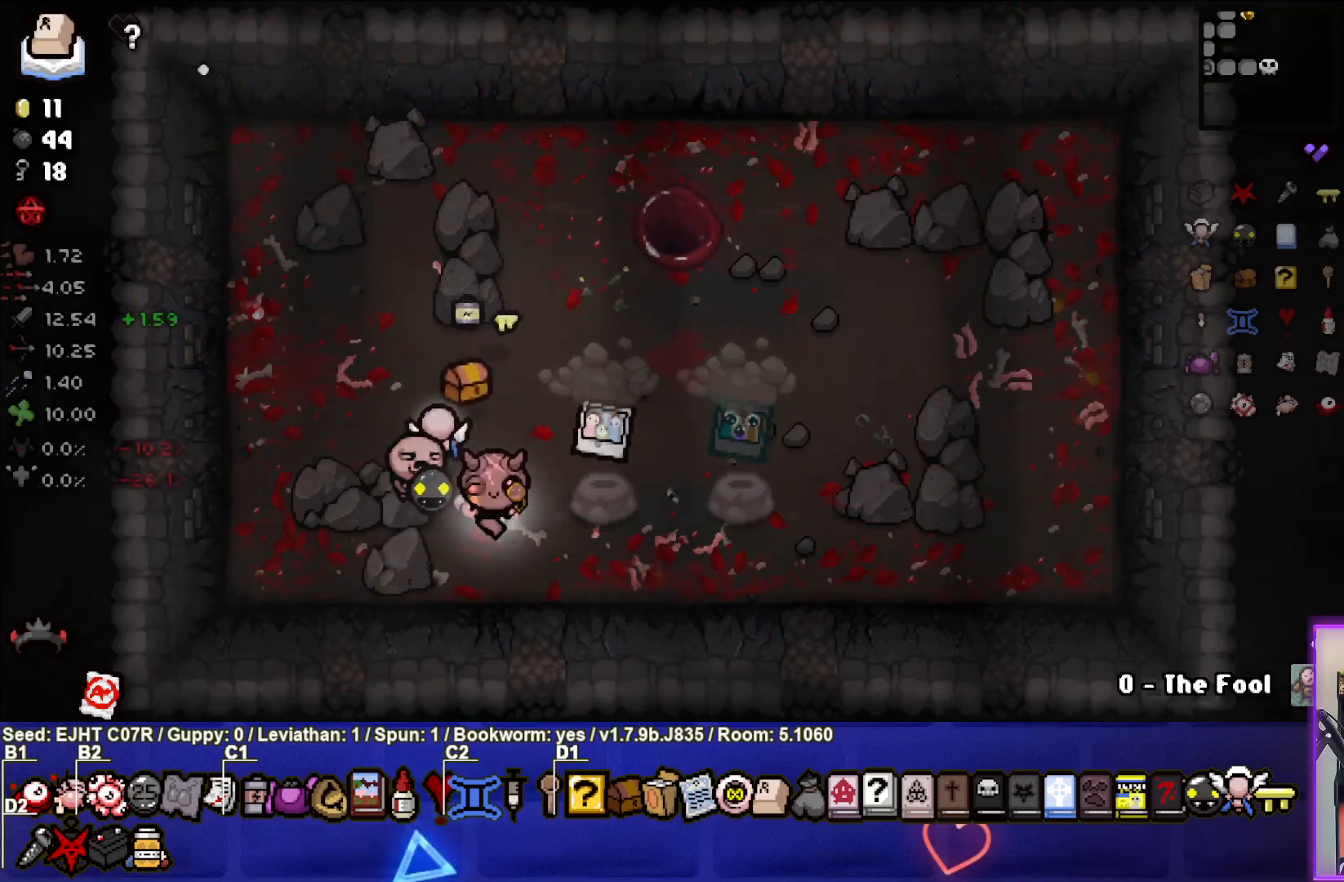
{"buttons": [], "left_stick": "center", "right_stick": "center", "events": [[50, "left_stick", "up-right"], [167, "left_stick", "center"]]}
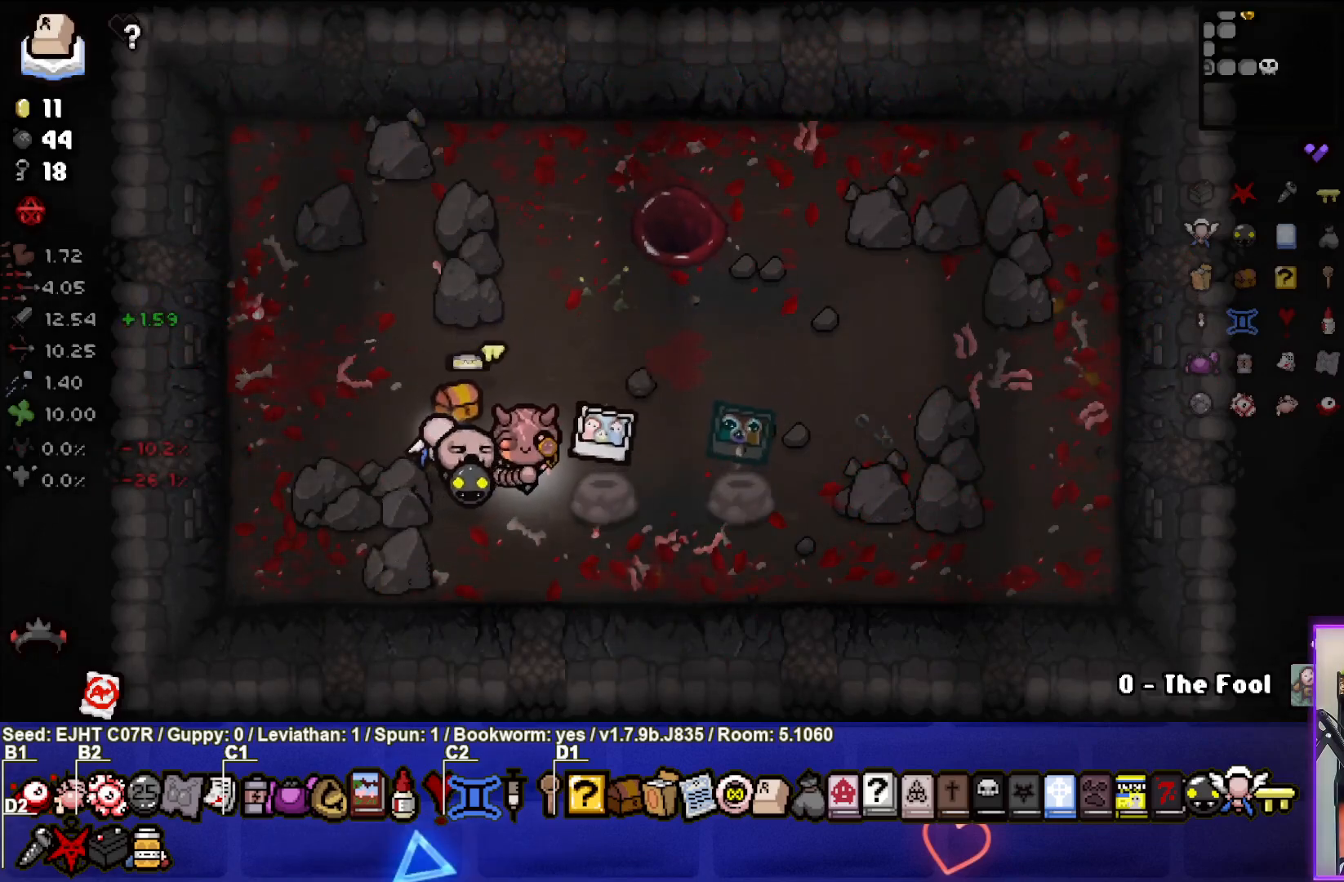
{"buttons": [], "left_stick": "center", "right_stick": "center", "events": []}
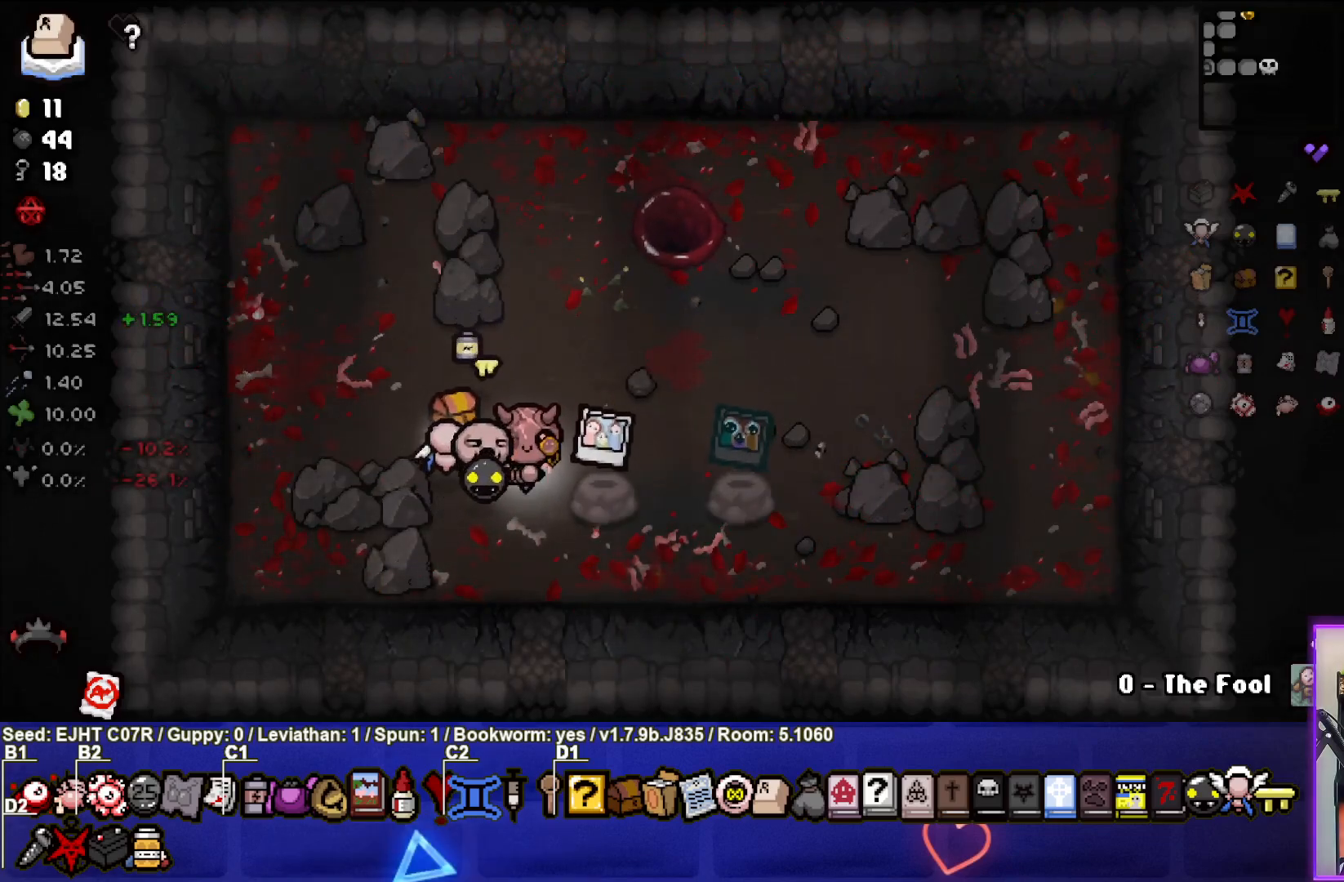
{"buttons": [], "left_stick": "center", "right_stick": "center", "events": []}
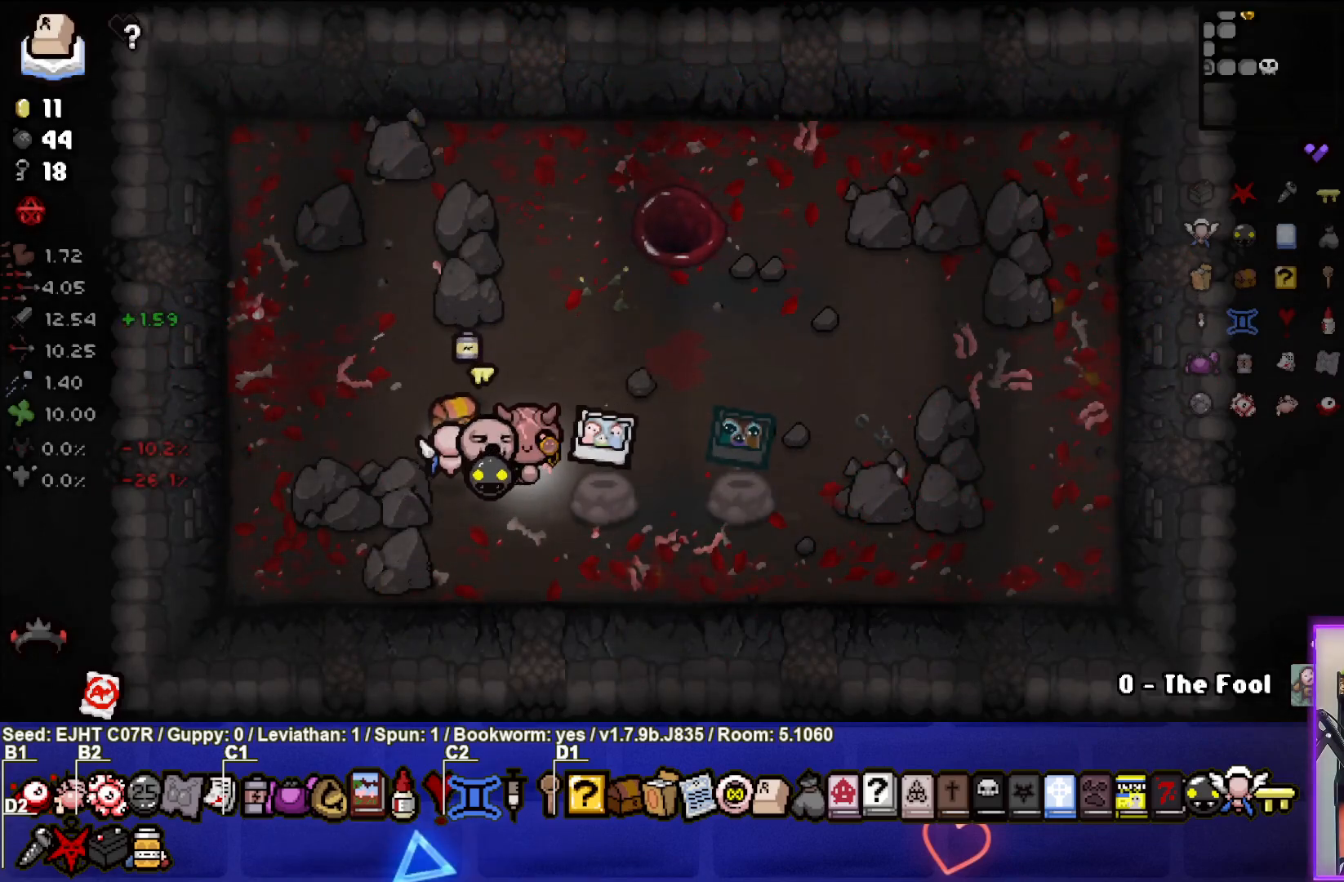
{"buttons": [], "left_stick": "left", "right_stick": "center", "events": [[50, "left_stick", "right"], [250, "left_stick", "center"], [333, "left_stick", "left"]]}
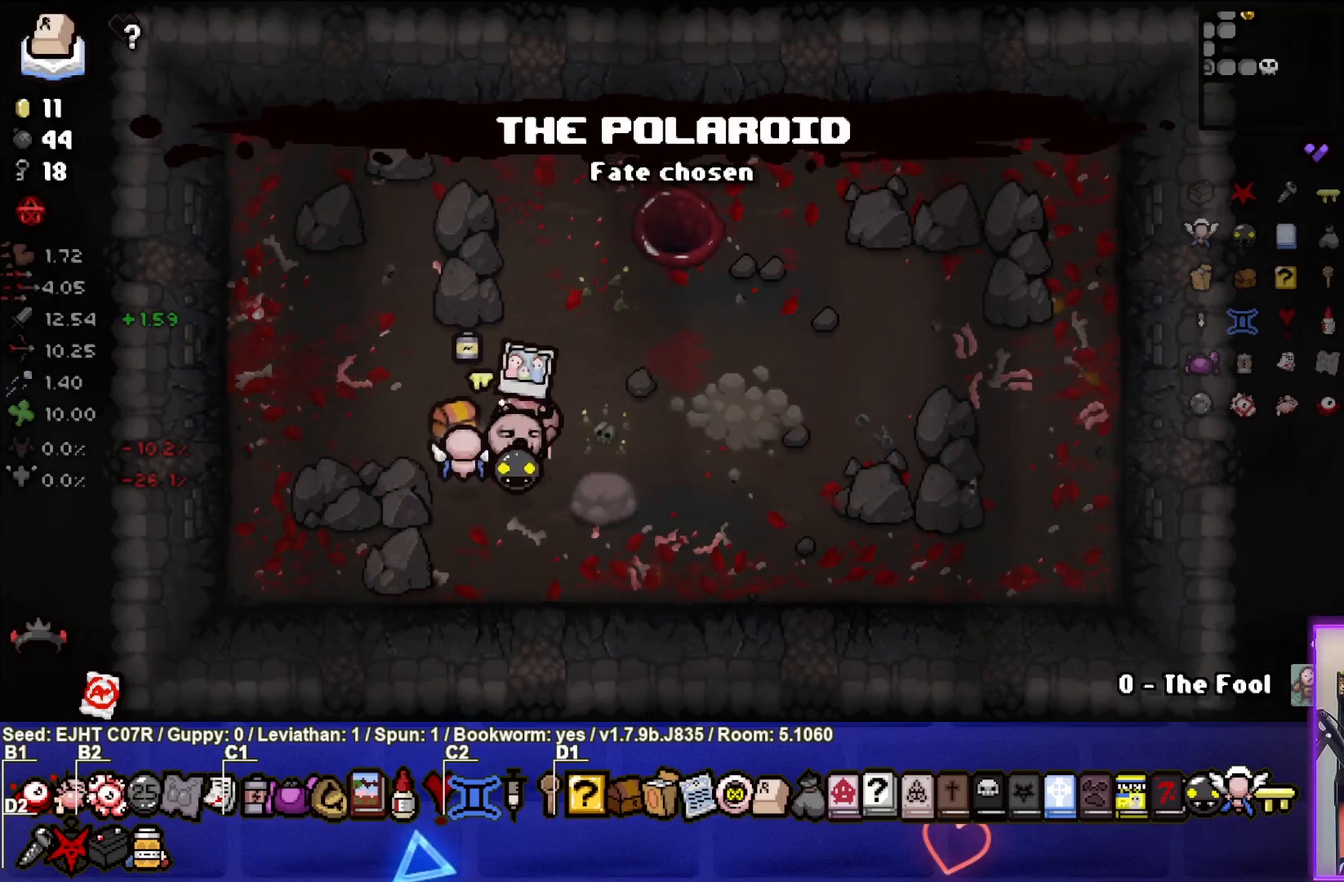
{"buttons": [], "left_stick": "left", "right_stick": "center", "events": []}
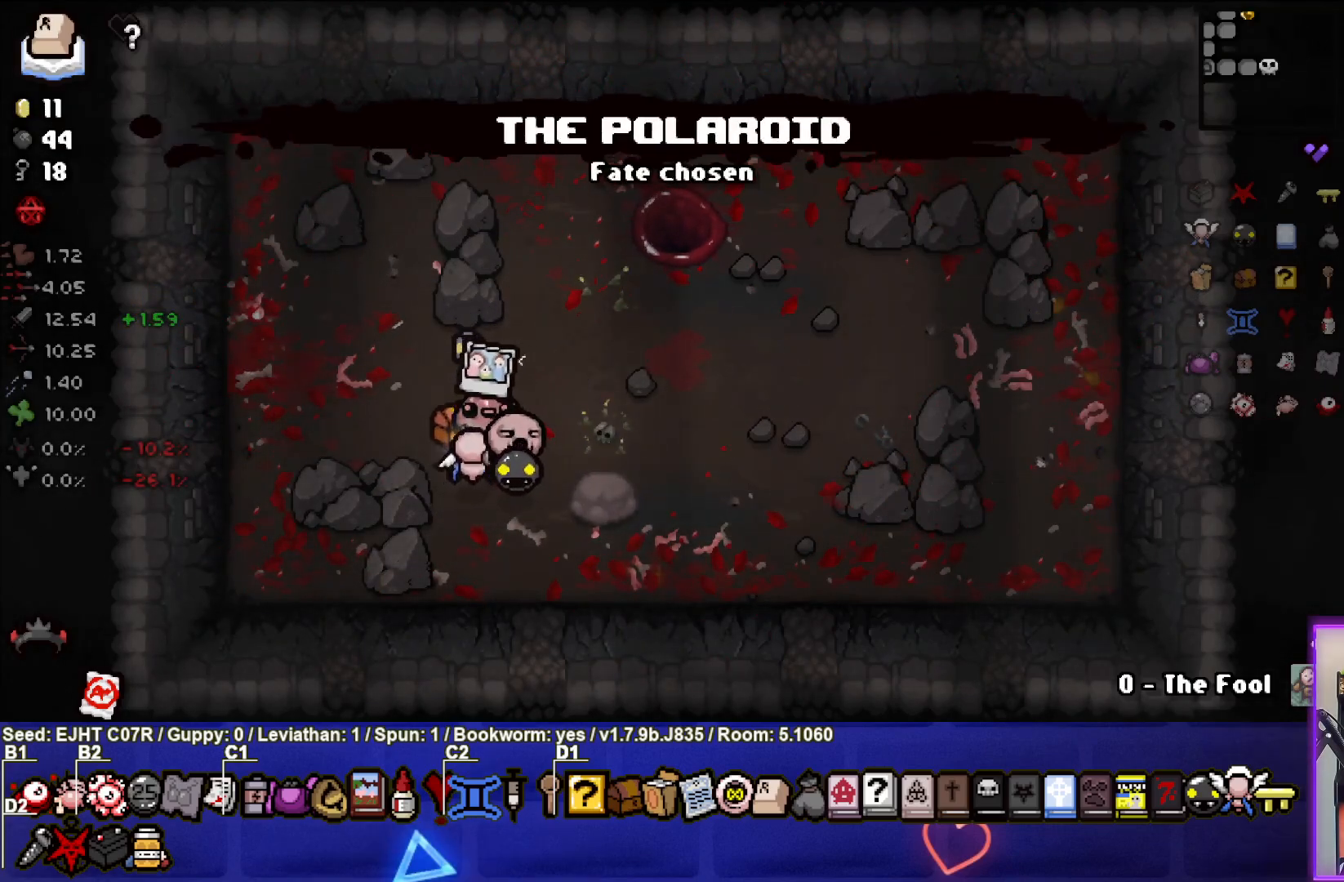
{"buttons": [], "left_stick": "left", "right_stick": "center", "events": []}
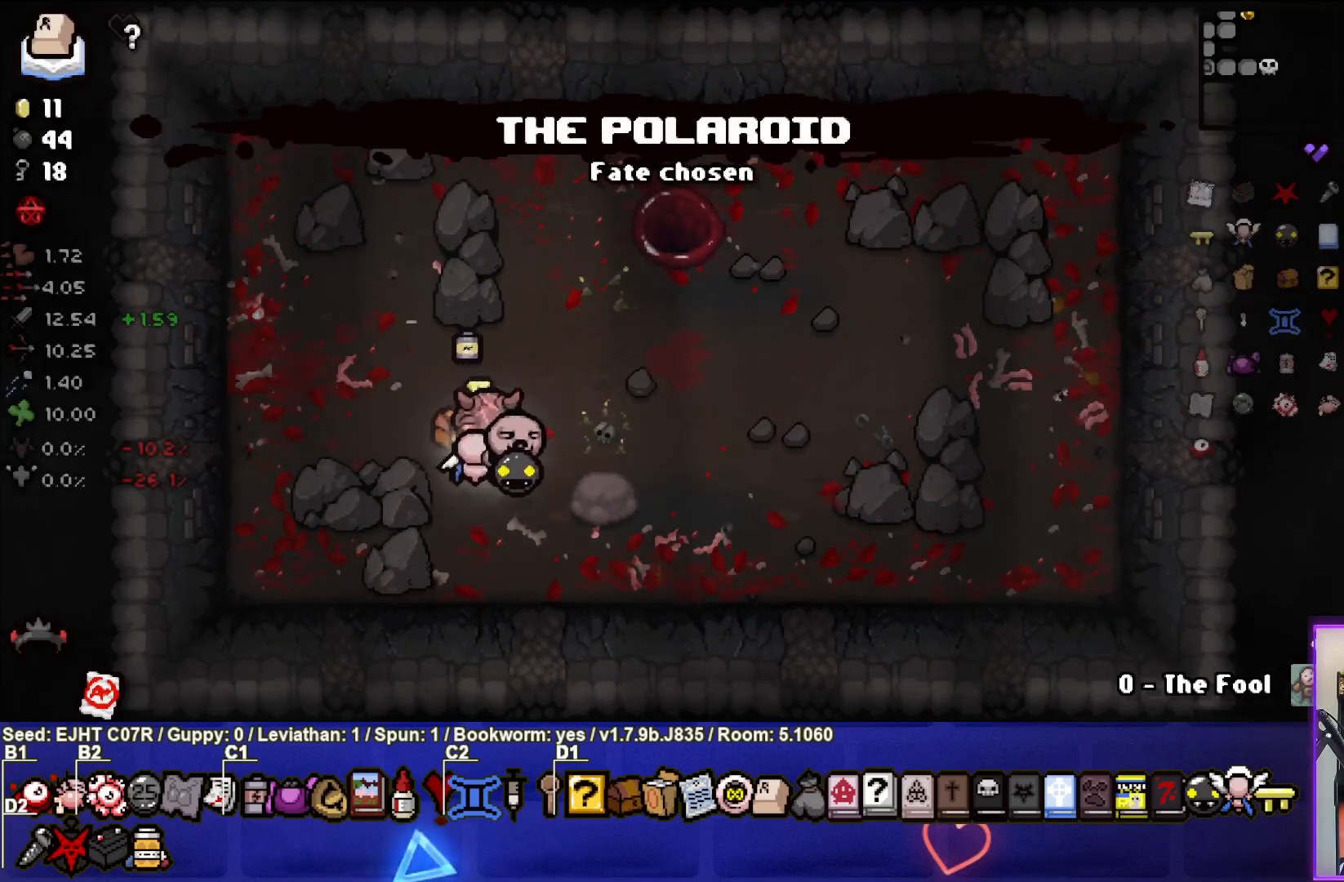
{"buttons": [], "left_stick": "center", "right_stick": "center", "events": [[500, "left_stick", "center"]]}
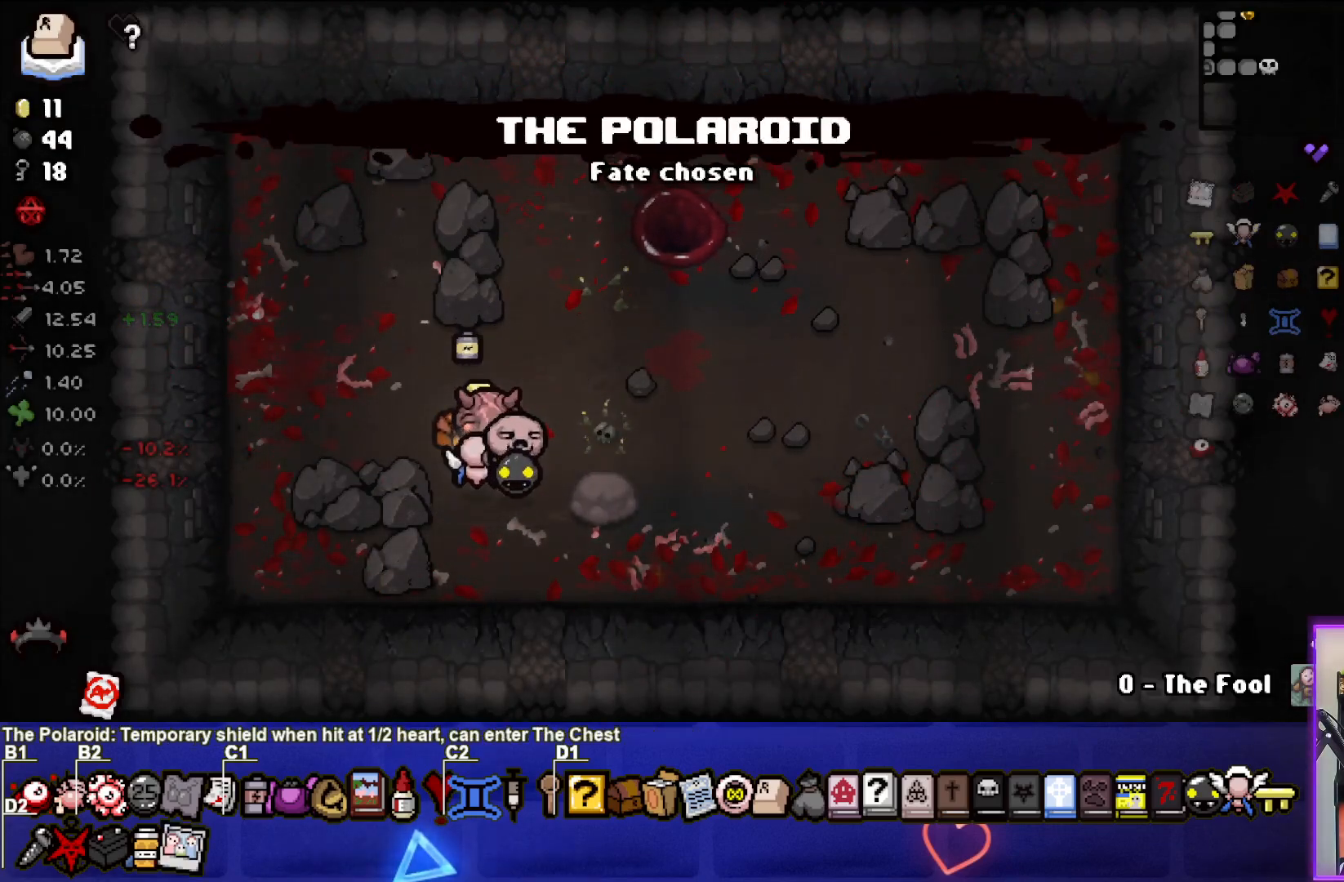
{"buttons": [], "left_stick": "center", "right_stick": "center", "events": []}
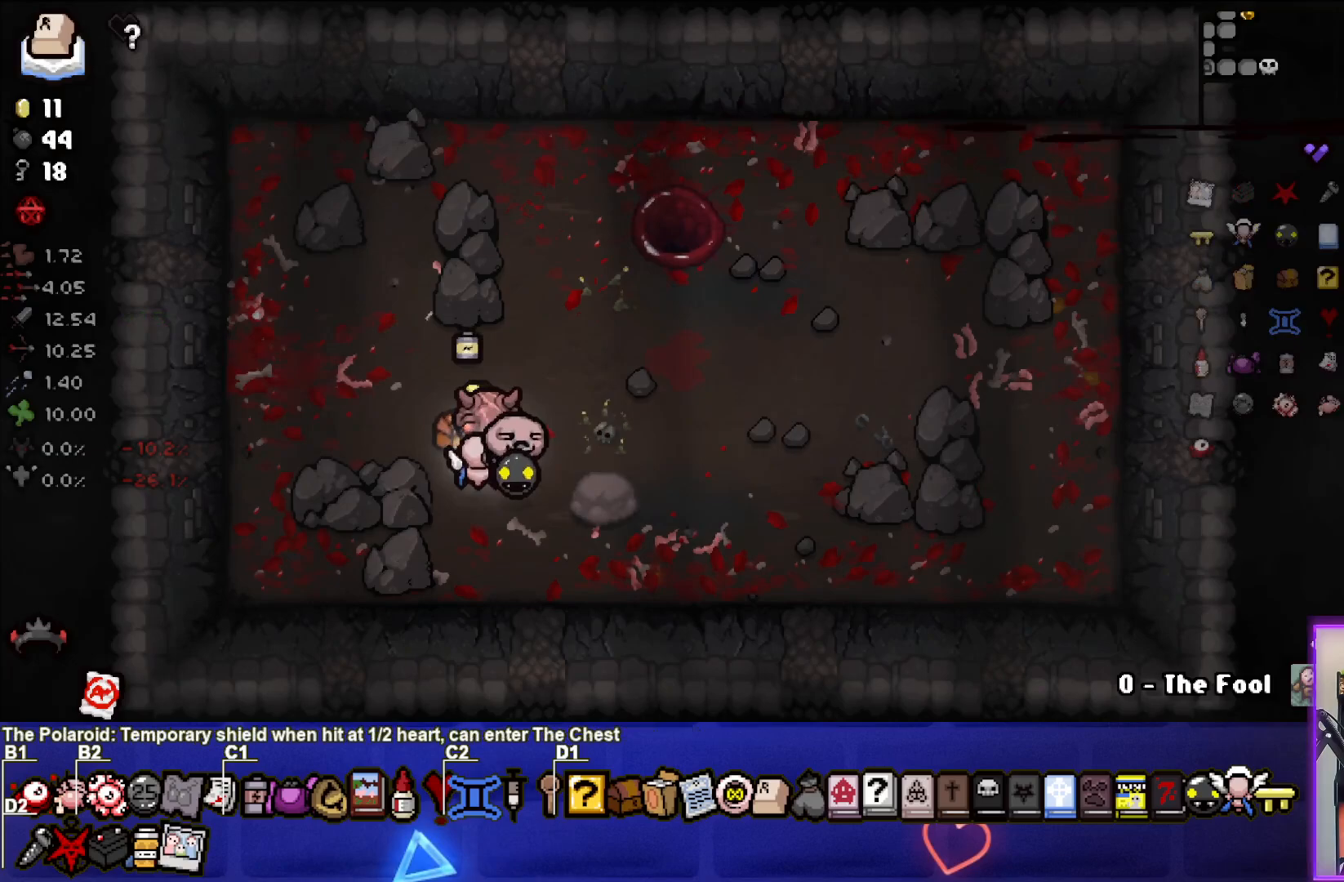
{"buttons": [], "left_stick": "center", "right_stick": "center", "events": [[200, "L2", "down"], [350, "L2", "up"]]}
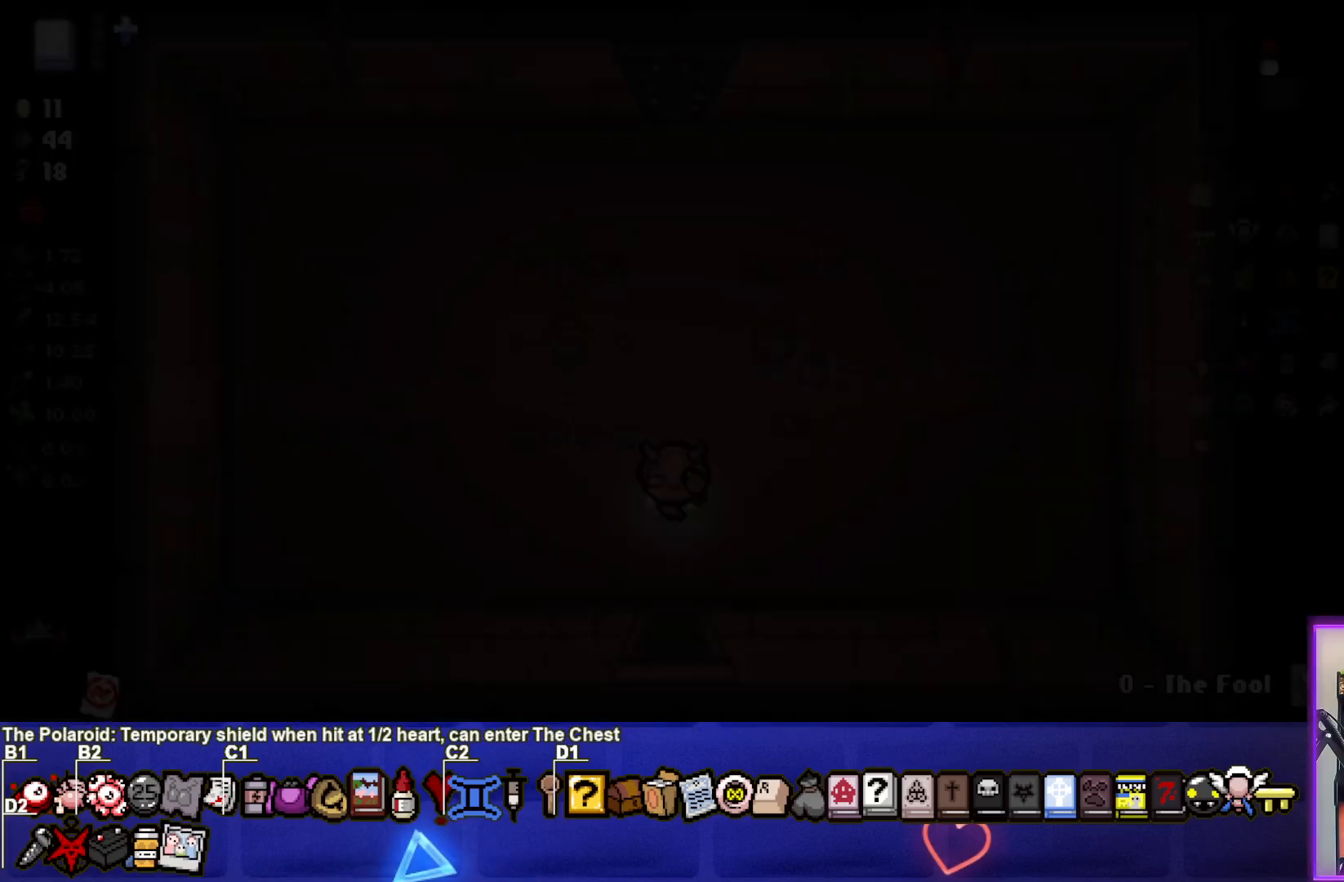
{"buttons": [], "left_stick": "center", "right_stick": "center", "events": []}
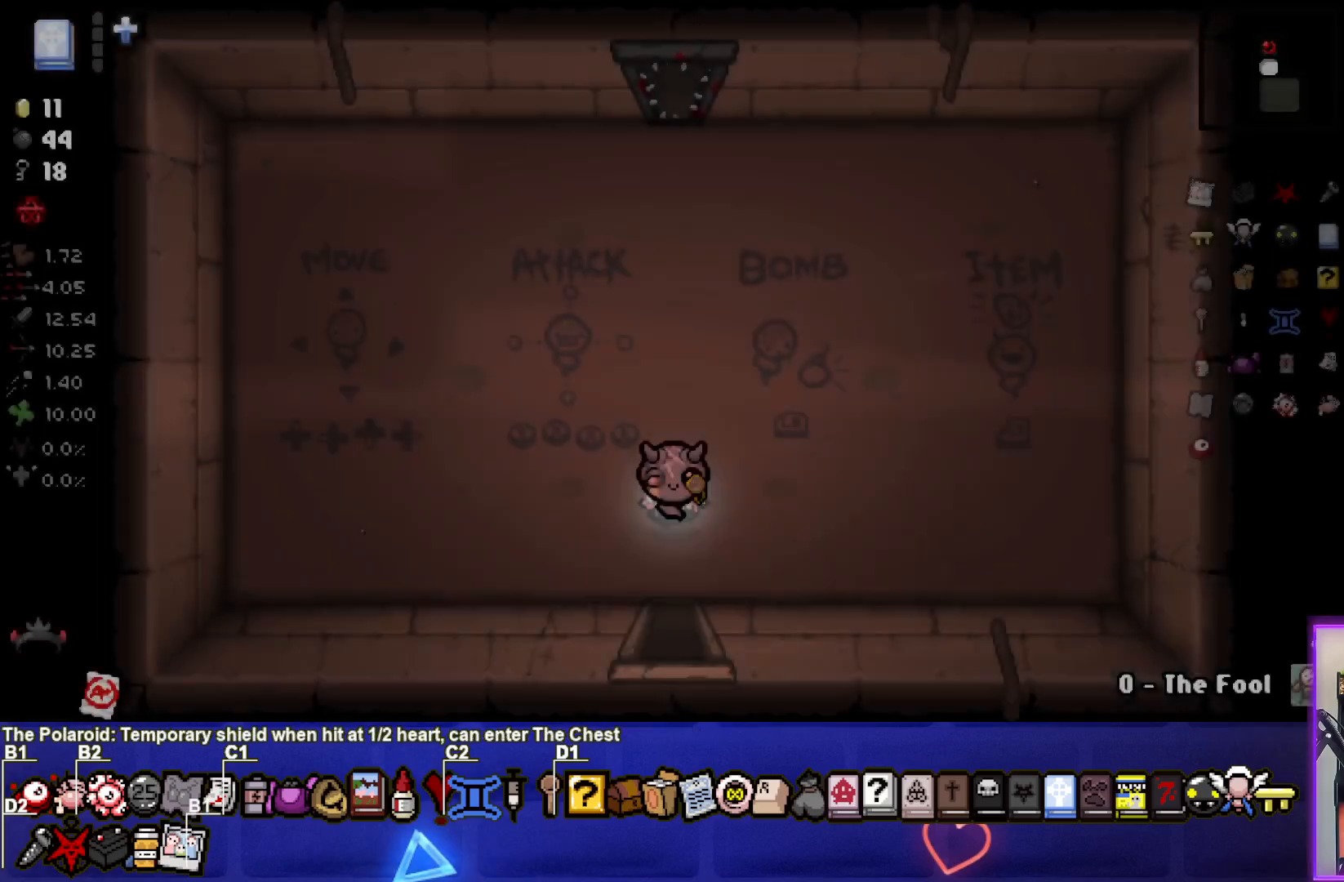
{"buttons": [], "left_stick": "center", "right_stick": "center", "events": []}
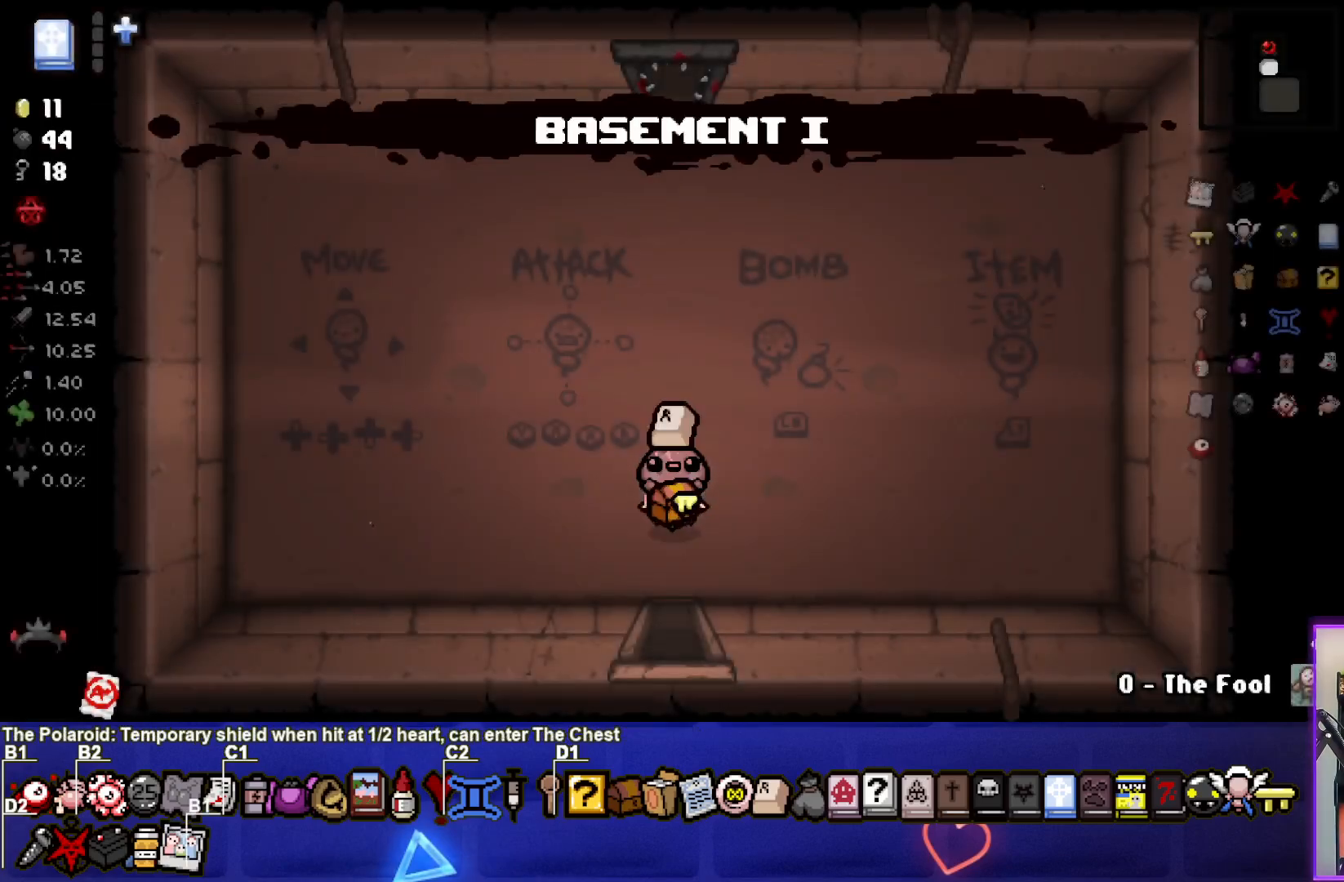
{"buttons": [], "left_stick": "center", "right_stick": "center", "events": []}
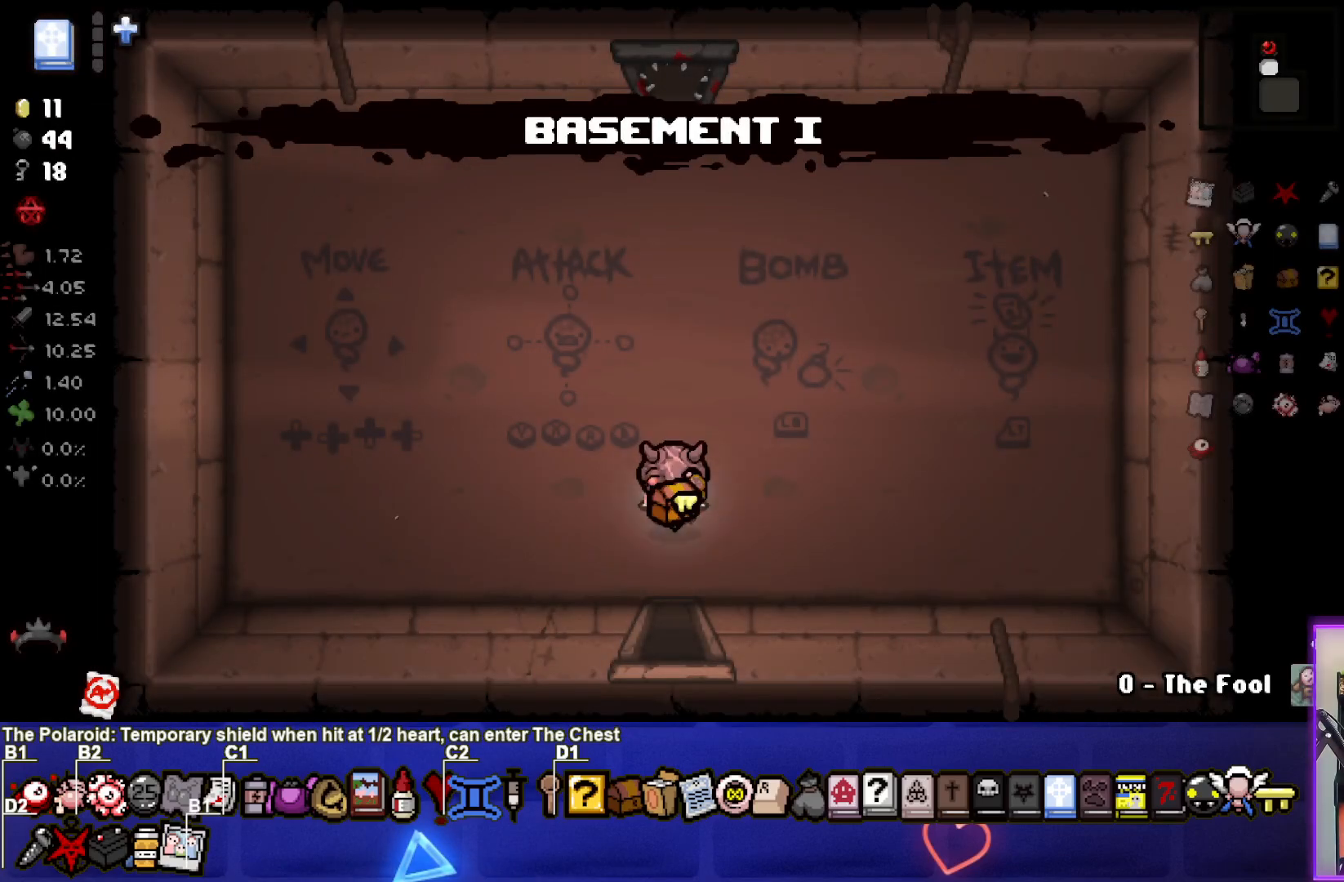
{"buttons": [], "left_stick": "center", "right_stick": "center", "events": [[267, "left_stick", "up"], [467, "left_stick", "center"]]}
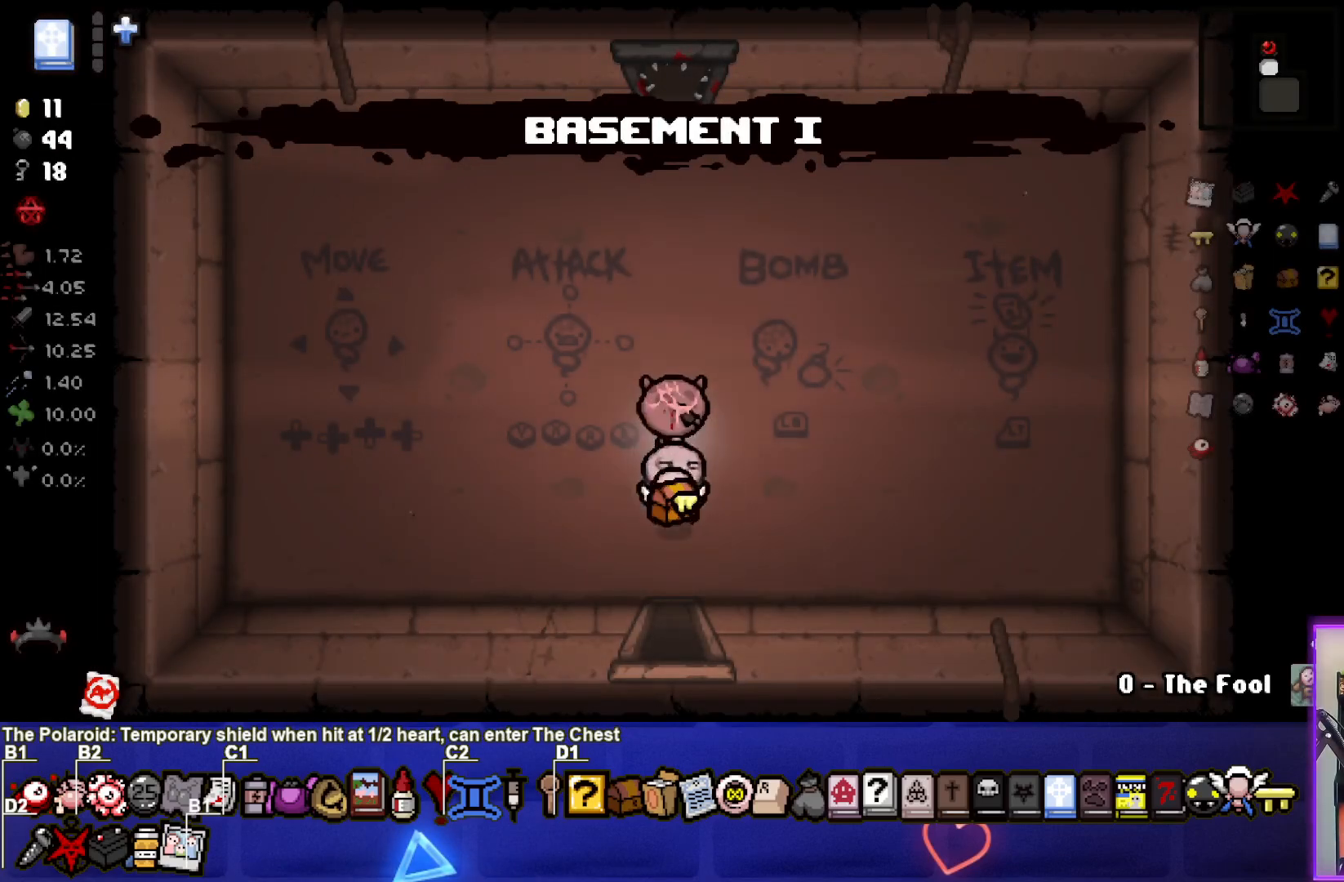
{"buttons": [], "left_stick": "up", "right_stick": "center", "events": [[333, "left_stick", "up"]]}
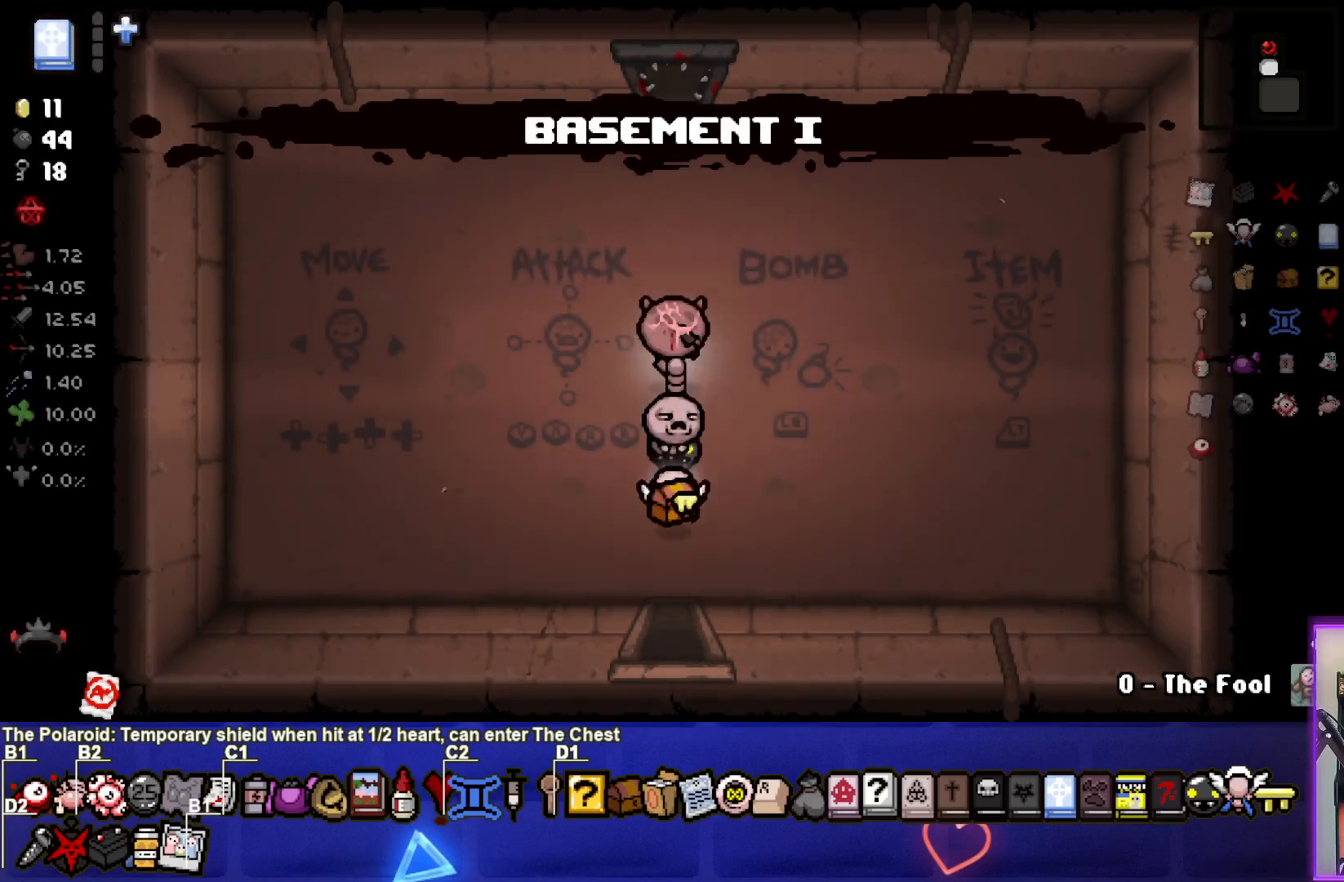
{"buttons": [], "left_stick": "center", "right_stick": "center", "events": [[100, "left_stick", "center"]]}
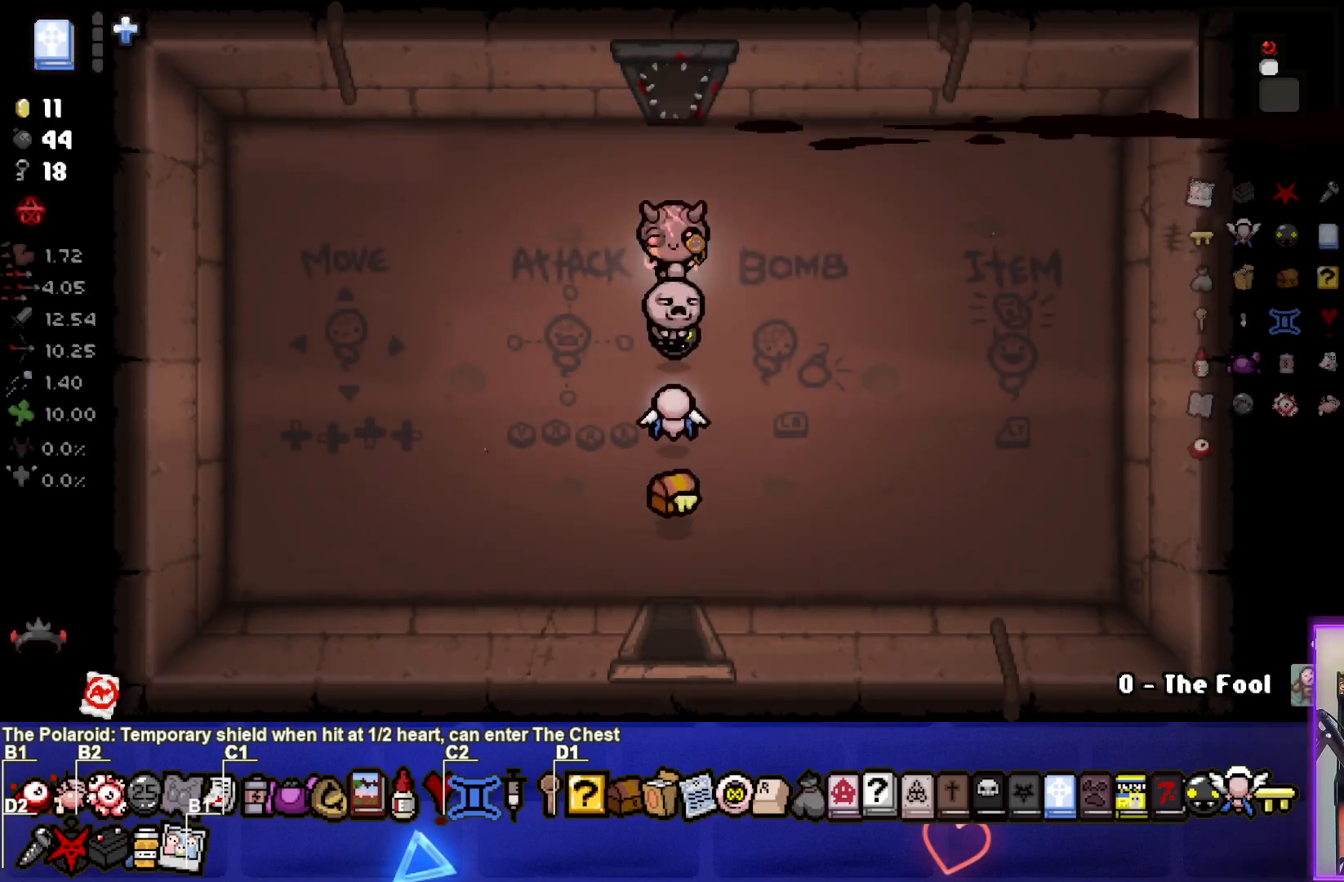
{"buttons": [], "left_stick": "up", "right_stick": "center", "events": [[317, "left_stick", "up"]]}
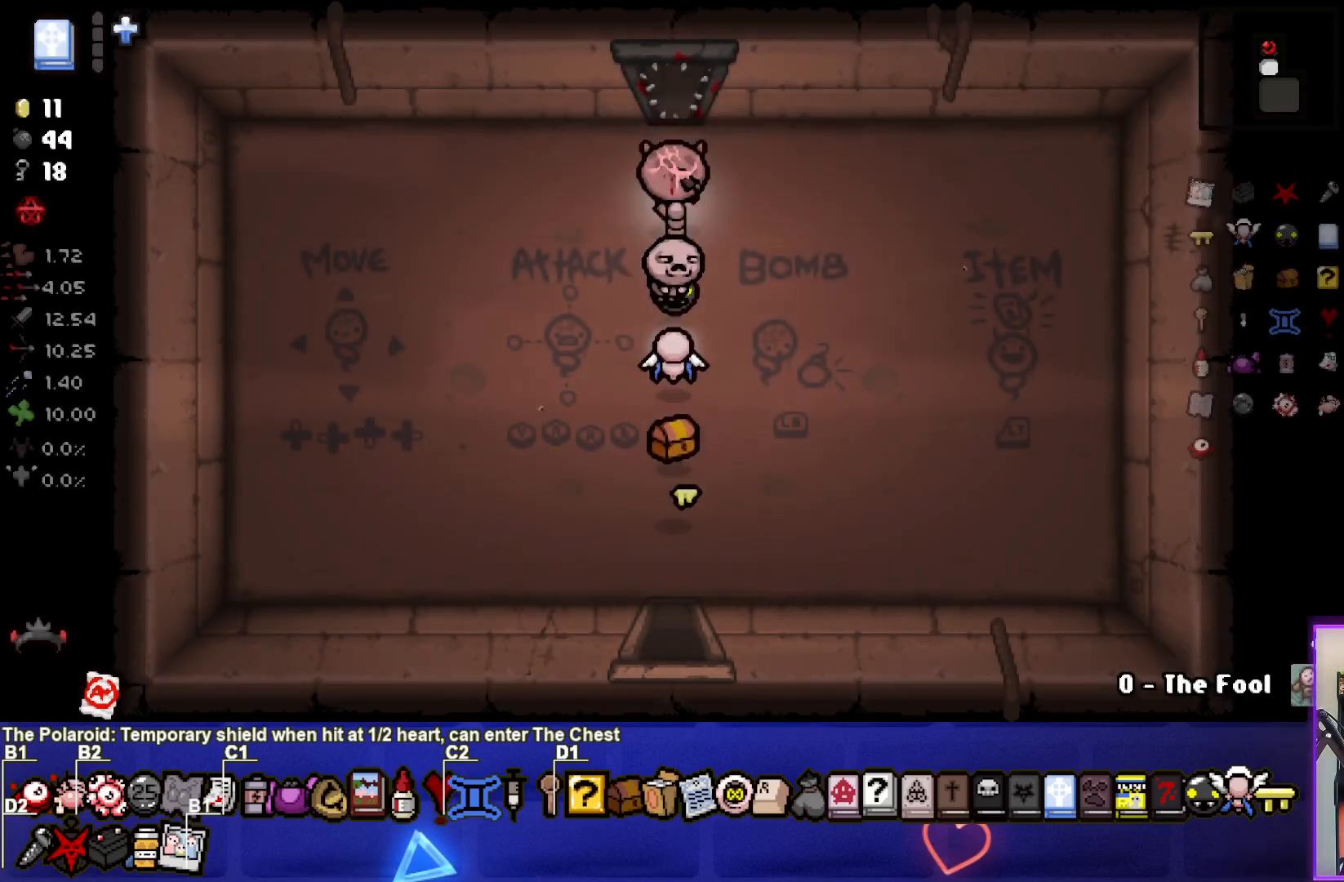
{"buttons": [], "left_stick": "center", "right_stick": "center", "events": [[450, "left_stick", "center"]]}
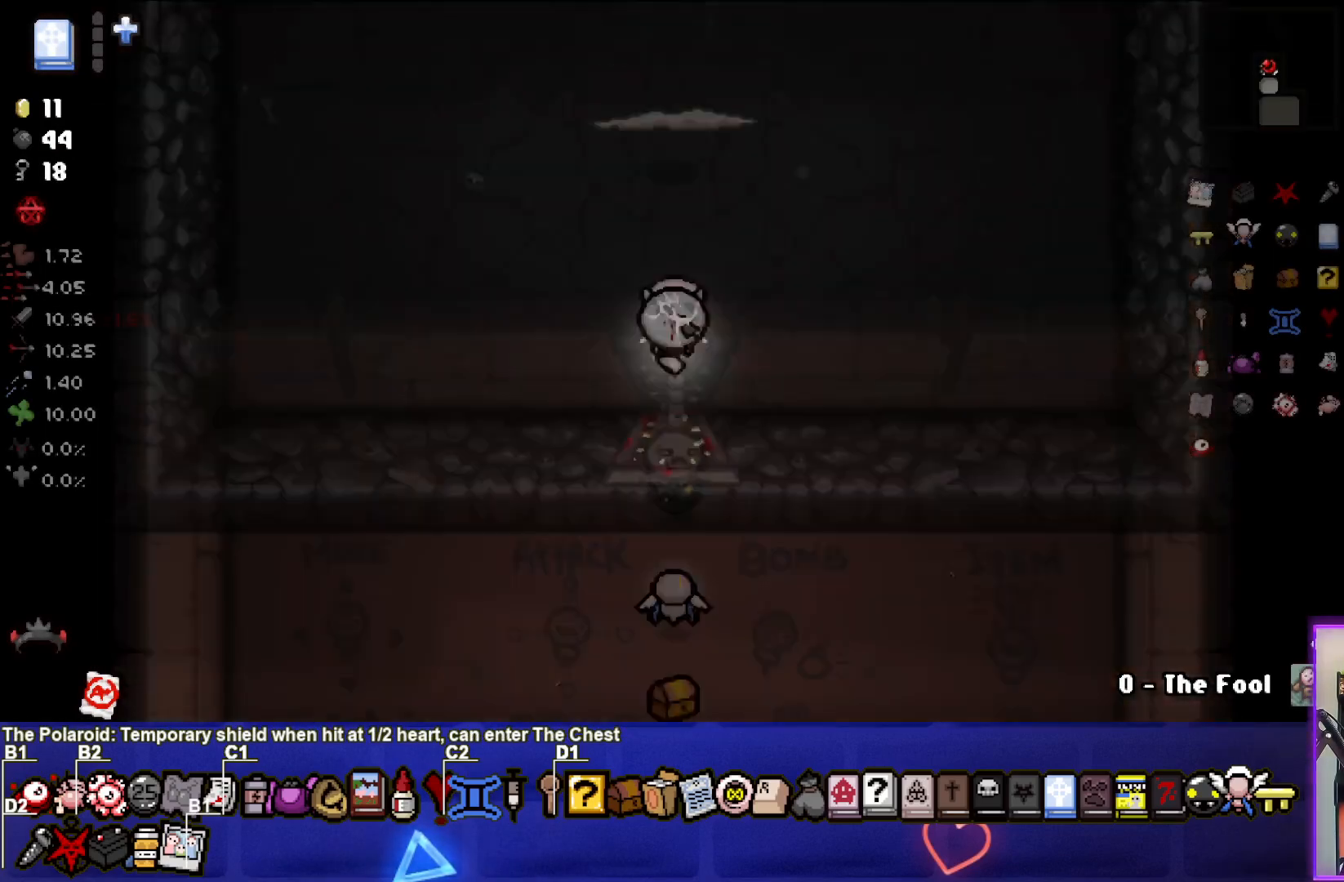
{"buttons": [], "left_stick": "up", "right_stick": "up", "events": [[350, "left_stick", "up"], [367, "right_stick", "up"]]}
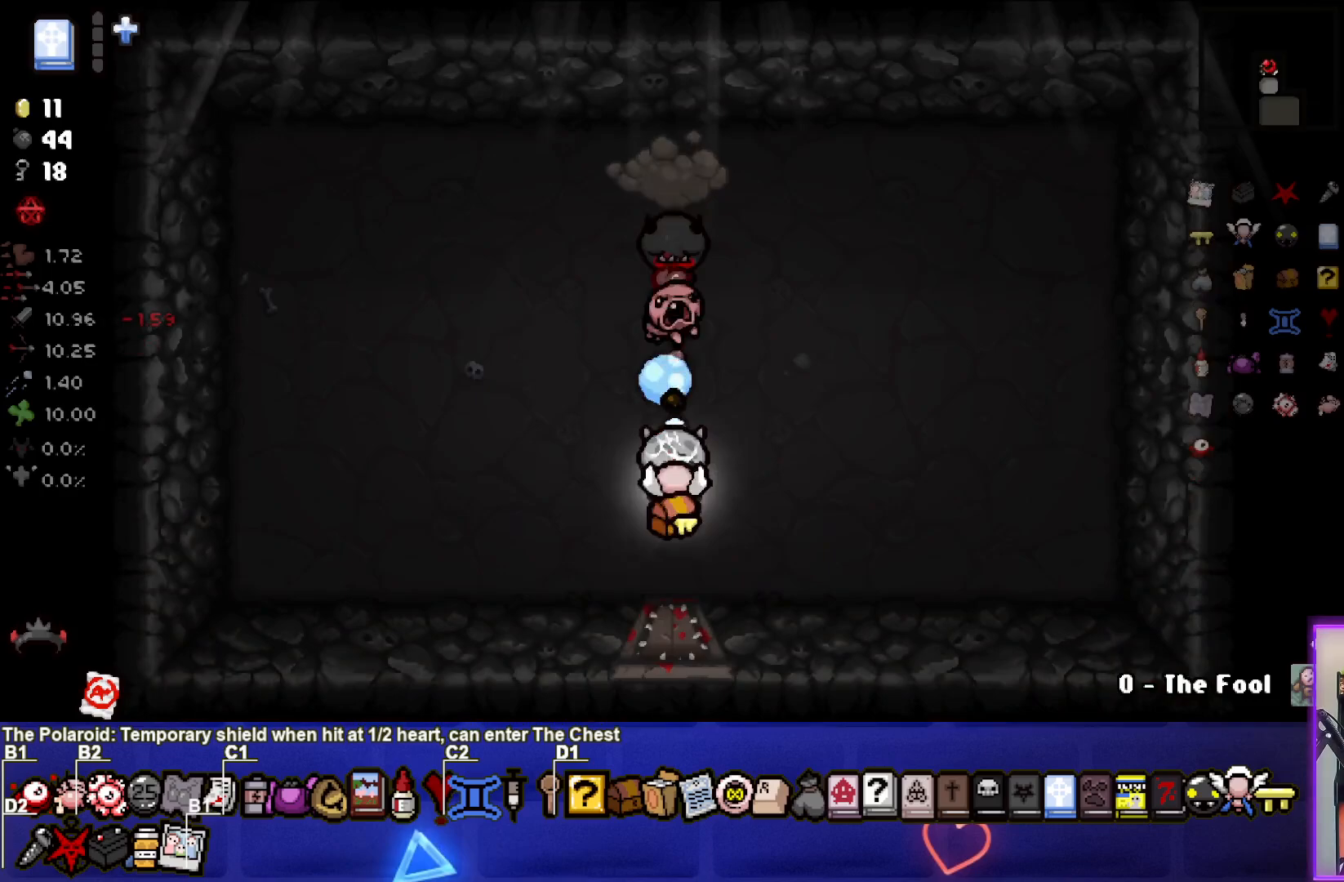
{"buttons": [], "left_stick": "left", "right_stick": "up", "events": [[33, "left_stick", "center"], [100, "R3", "down"], [267, "left_stick", "down-left"], [400, "R3", "up"], [433, "left_stick", "left"]]}
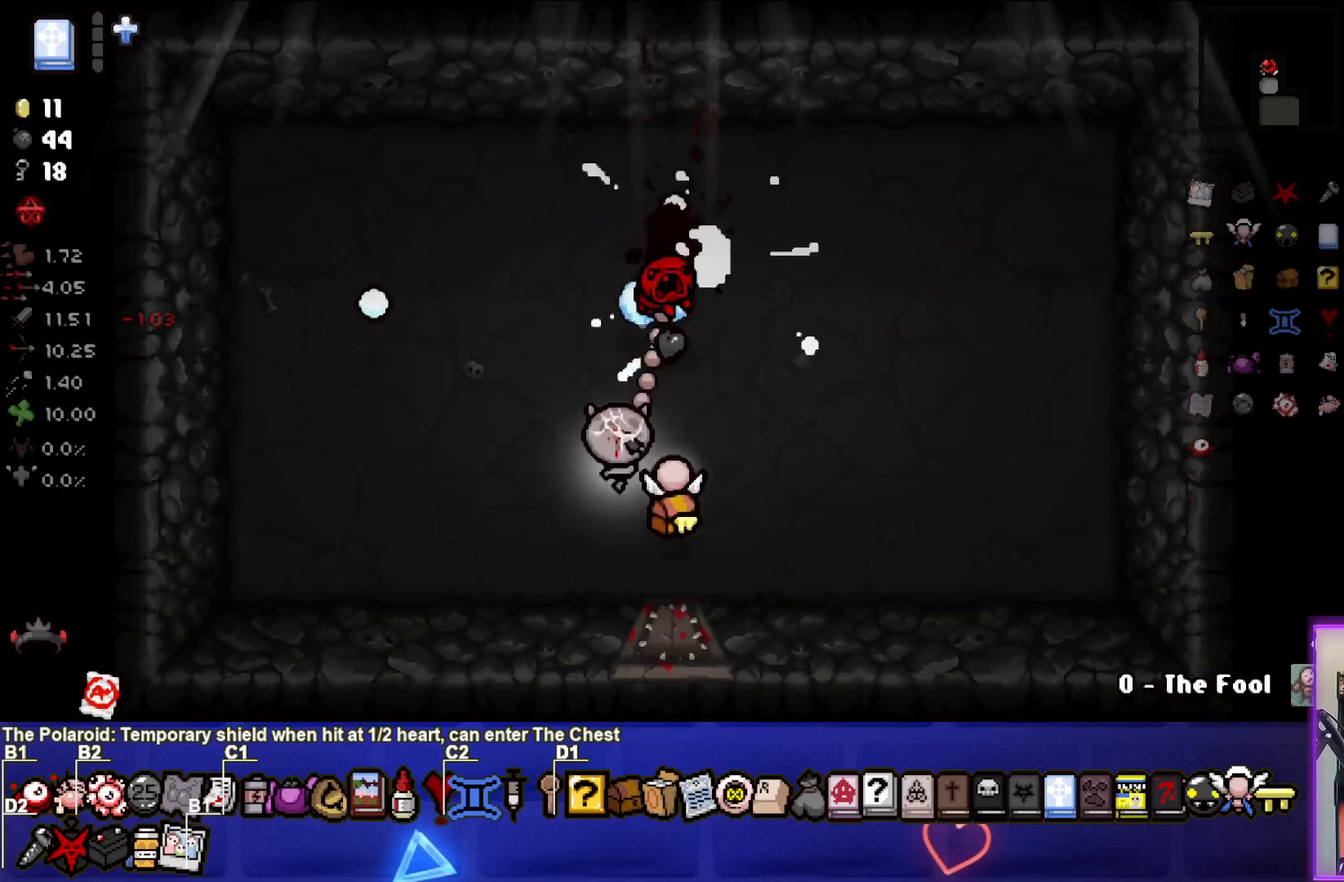
{"buttons": [], "left_stick": "right", "right_stick": "center", "events": [[50, "right_stick", "center"], [133, "left_stick", "center"], [367, "left_stick", "up-right"], [483, "left_stick", "right"]]}
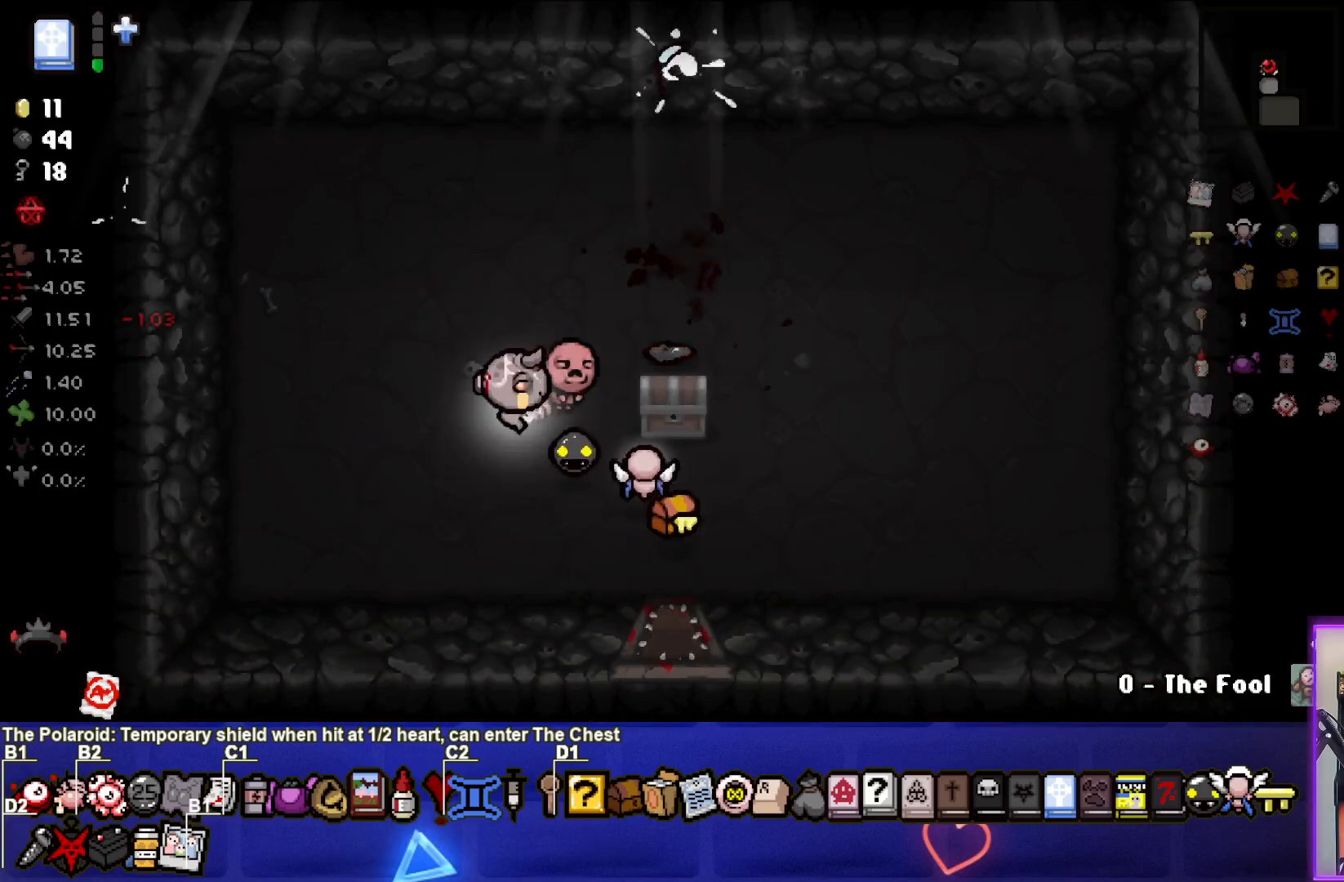
{"buttons": [], "left_stick": "right", "right_stick": "center", "events": [[17, "left_stick", "center"], [133, "left_stick", "down-right"], [317, "left_stick", "center"], [450, "left_stick", "right"]]}
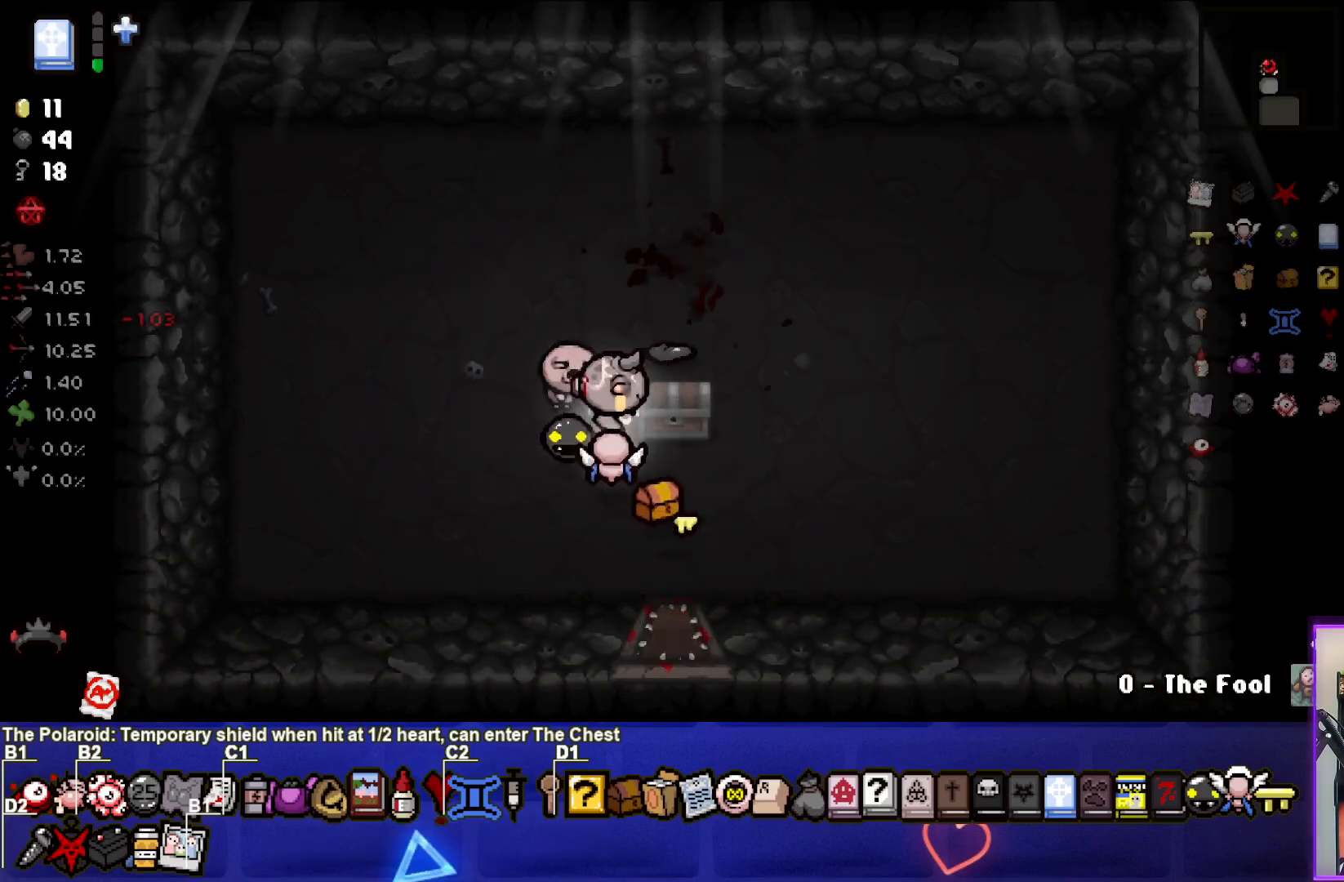
{"buttons": [], "left_stick": "center", "right_stick": "center", "events": [[150, "left_stick", "left"], [433, "left_stick", "center"]]}
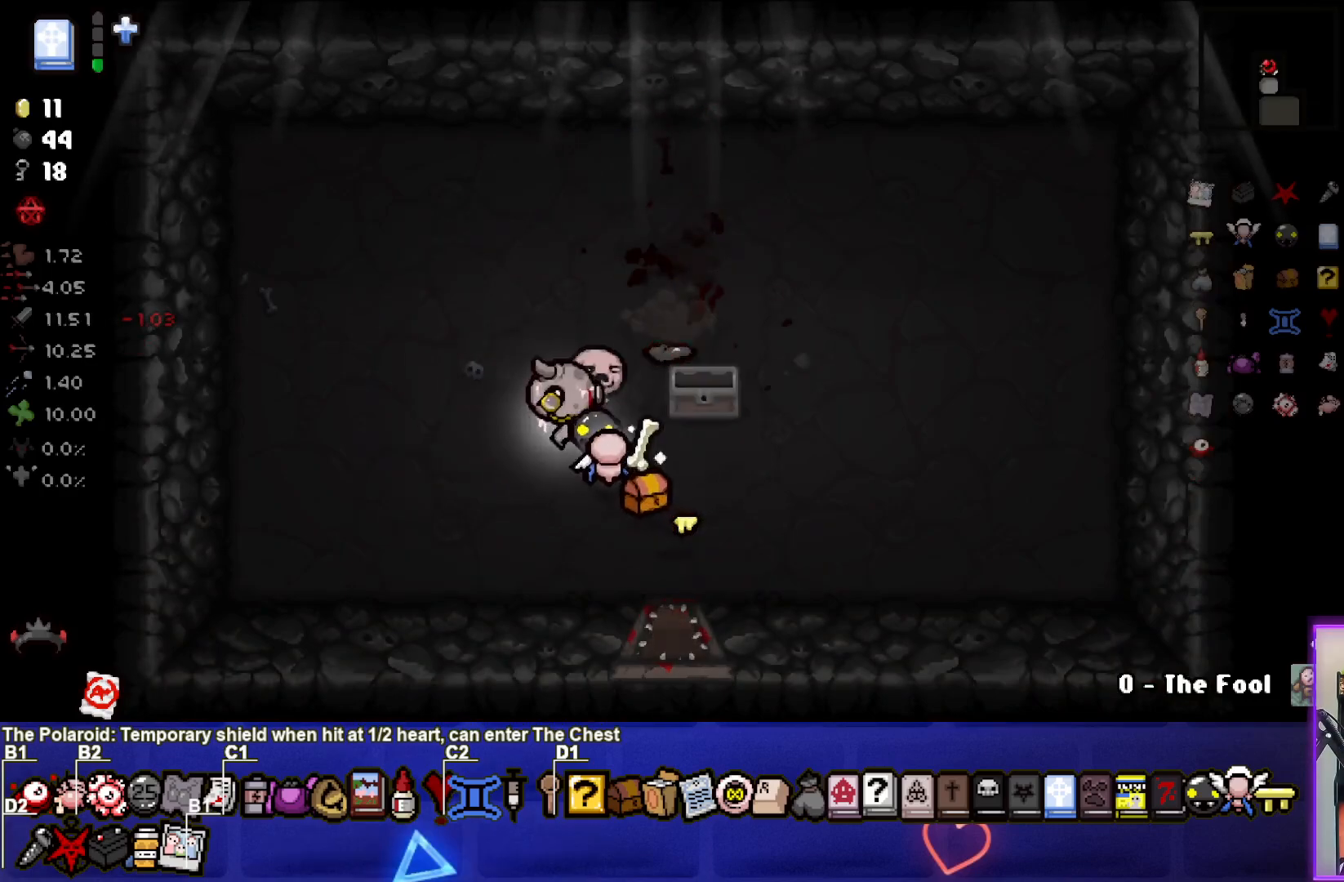
{"buttons": [], "left_stick": "center", "right_stick": "center", "events": [[333, "left_stick", "up"], [400, "left_stick", "center"]]}
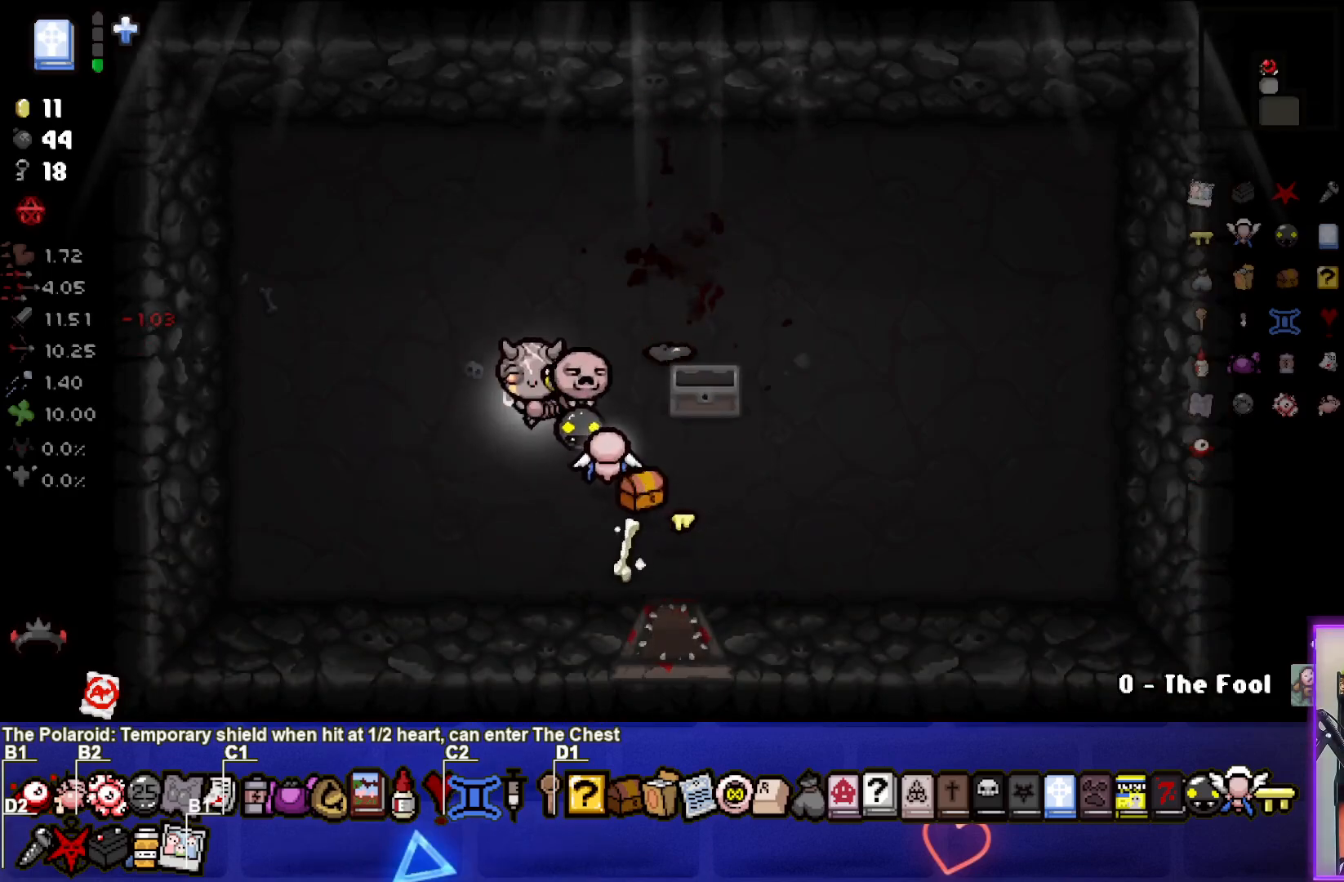
{"buttons": [], "left_stick": "center", "right_stick": "center", "events": []}
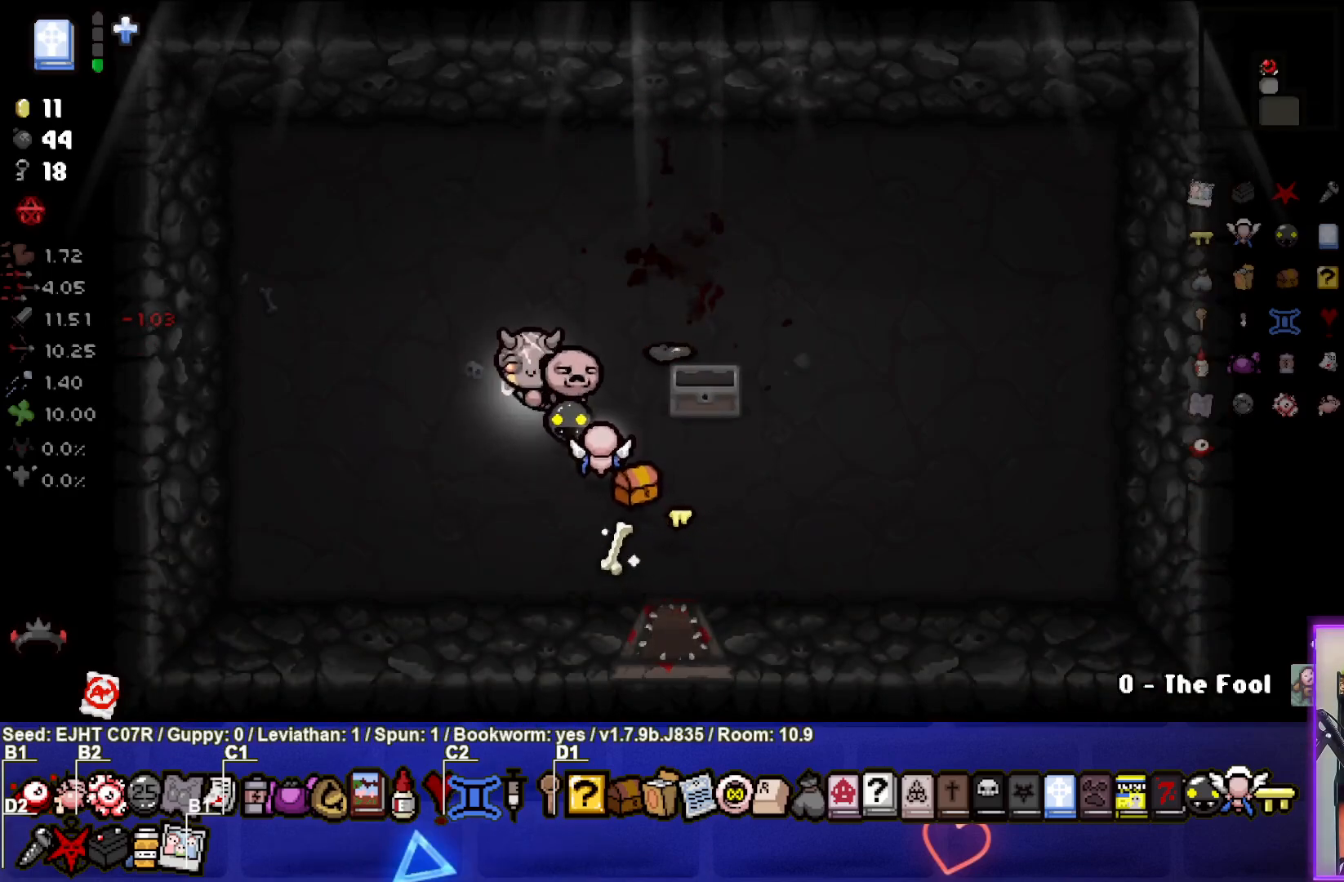
{"buttons": [], "left_stick": "center", "right_stick": "center", "events": [[67, "R1", "down"], [183, "R1", "up"]]}
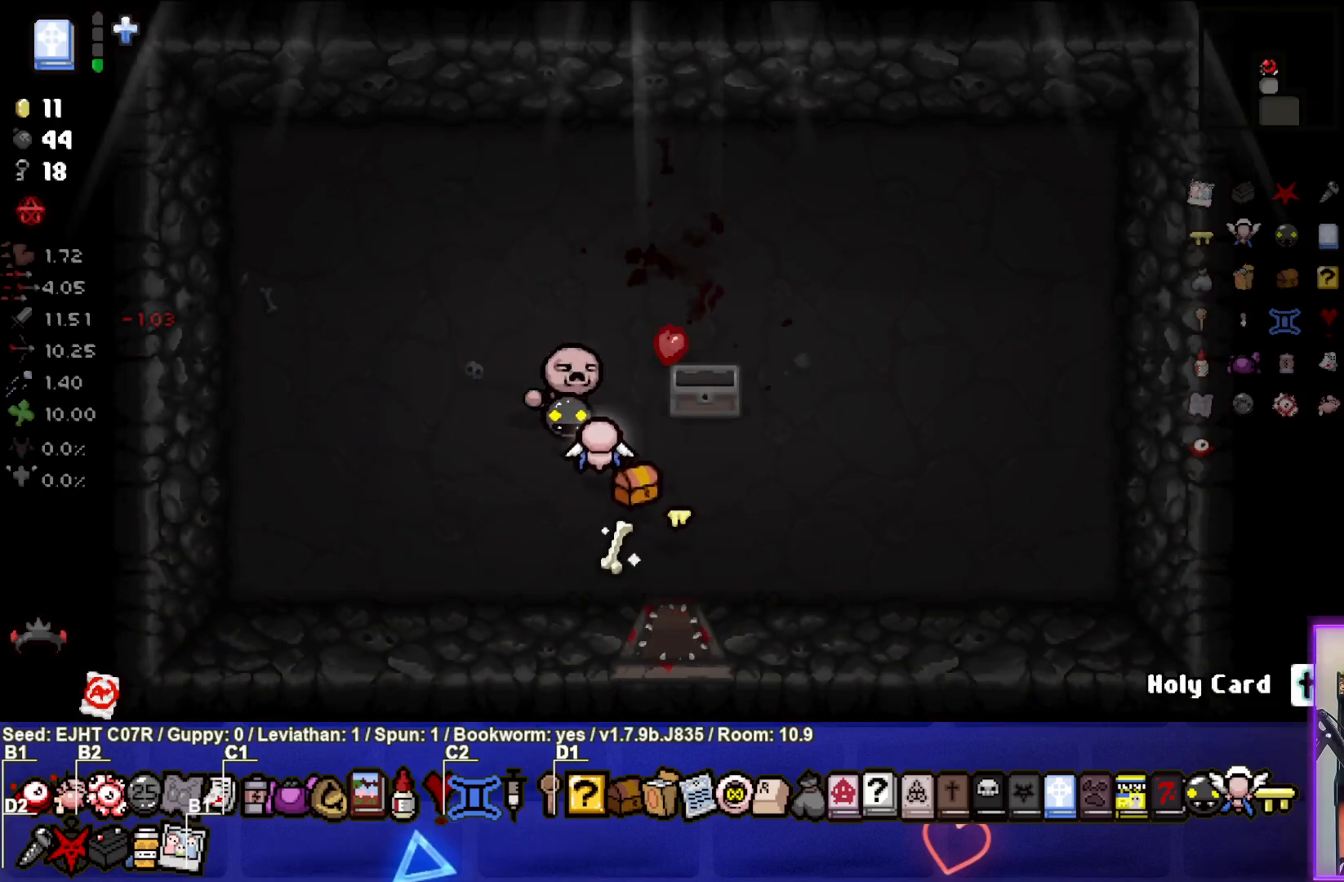
{"buttons": [], "left_stick": "center", "right_stick": "center", "events": []}
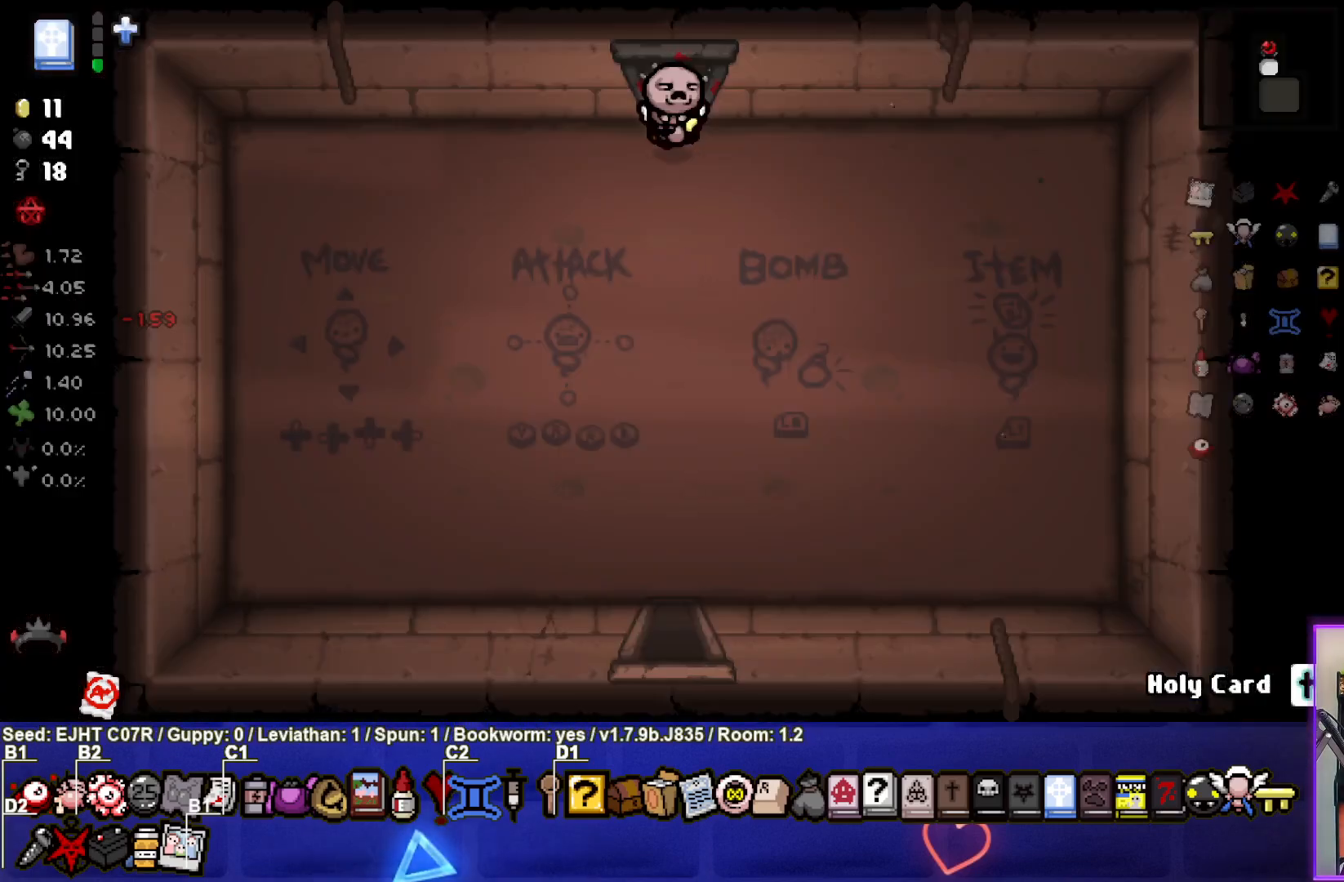
{"buttons": [], "left_stick": "center", "right_stick": "center", "events": []}